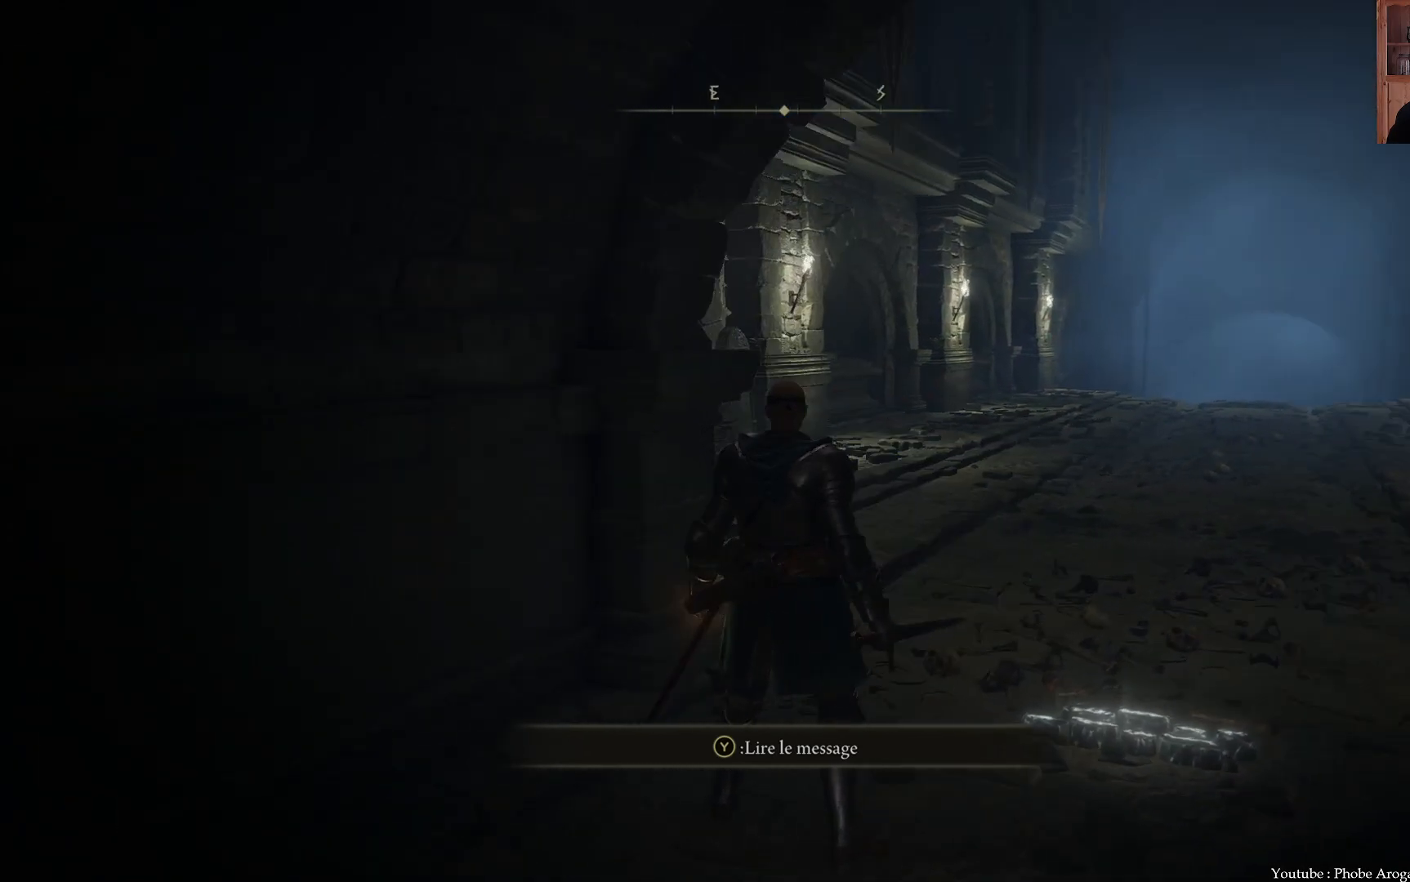
Gameplay with a controller (Xbox layout); each line is a JSON object with the inputs held at the frame after it. "events" lists button and stick changes between this image and that frame as [ms after this image, input, new state], when the widget could be followed in between. Not read: L3.
{"buttons": [], "left_stick": "center", "right_stick": "left", "events": []}
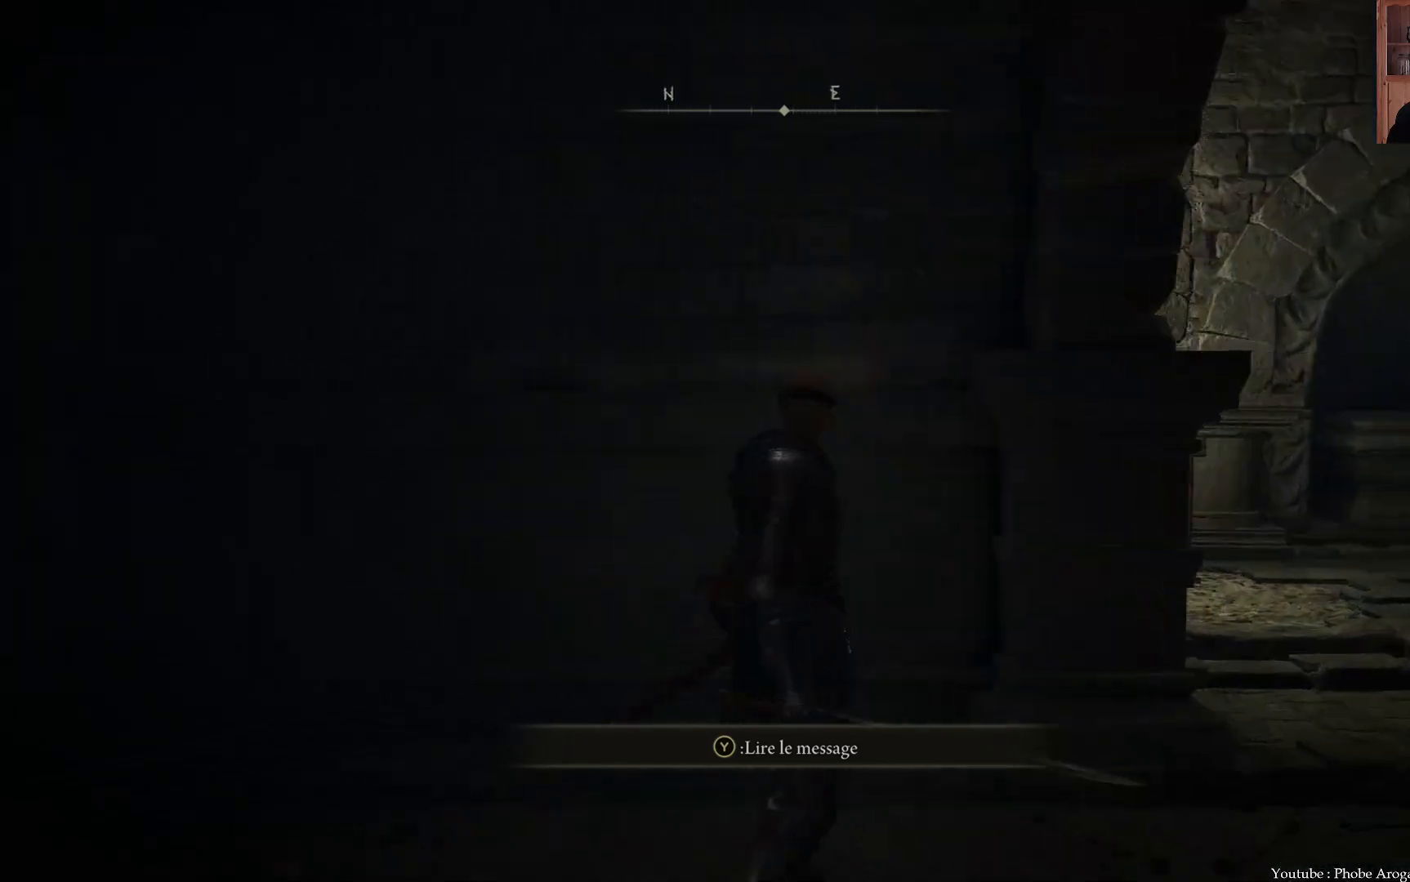
{"buttons": [], "left_stick": "center", "right_stick": "center", "events": [[250, "left_stick", "up"], [333, "right_stick", "center"], [433, "left_stick", "center"]]}
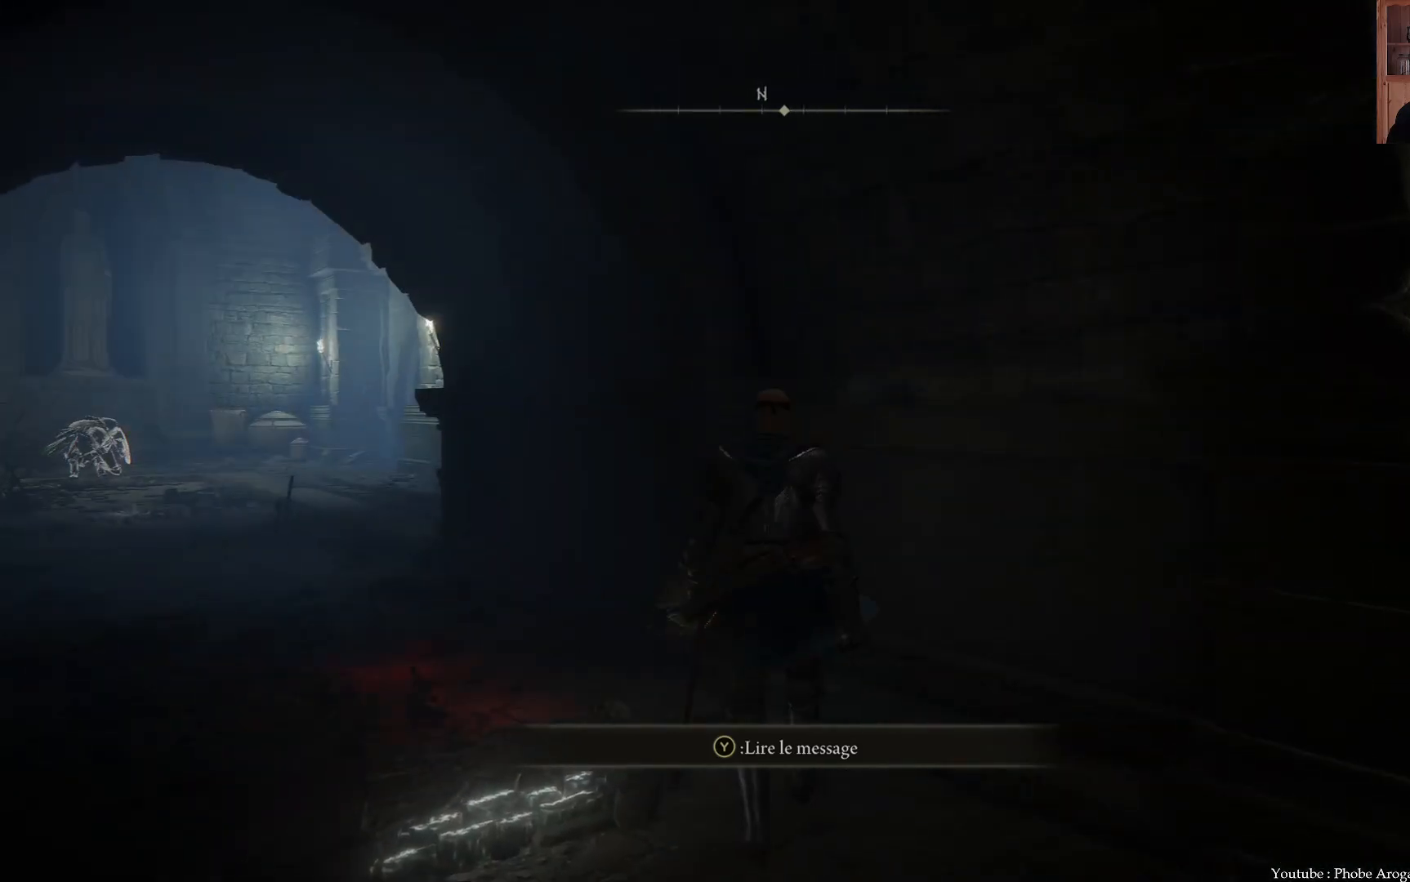
{"buttons": [], "left_stick": "center", "right_stick": "center", "events": [[267, "DPAD_DOWN", "down"], [400, "DPAD_DOWN", "up"]]}
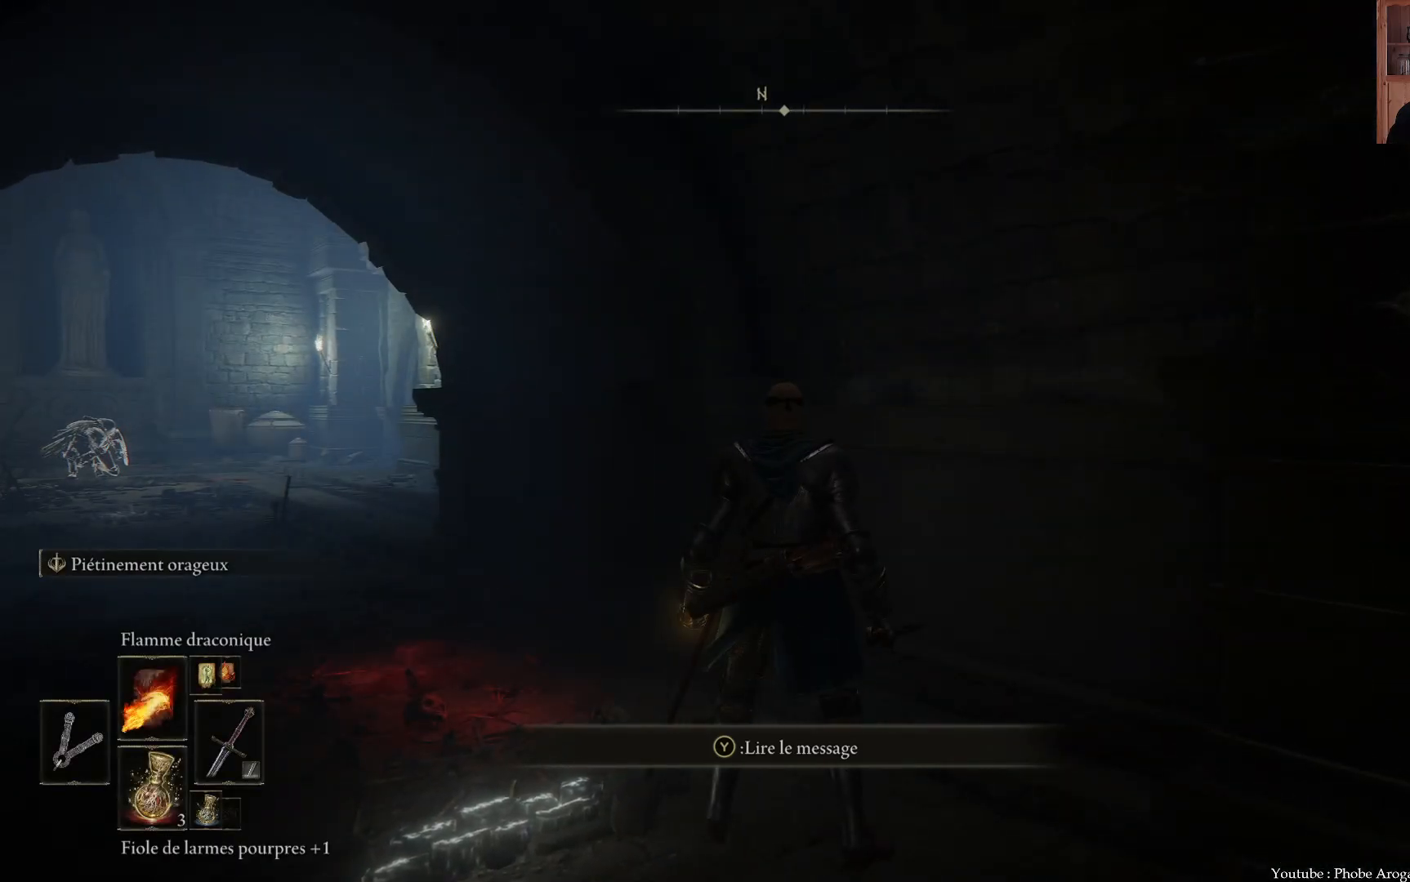
{"buttons": [], "left_stick": "center", "right_stick": "center", "events": [[200, "DPAD_DOWN", "down"], [300, "DPAD_DOWN", "up"]]}
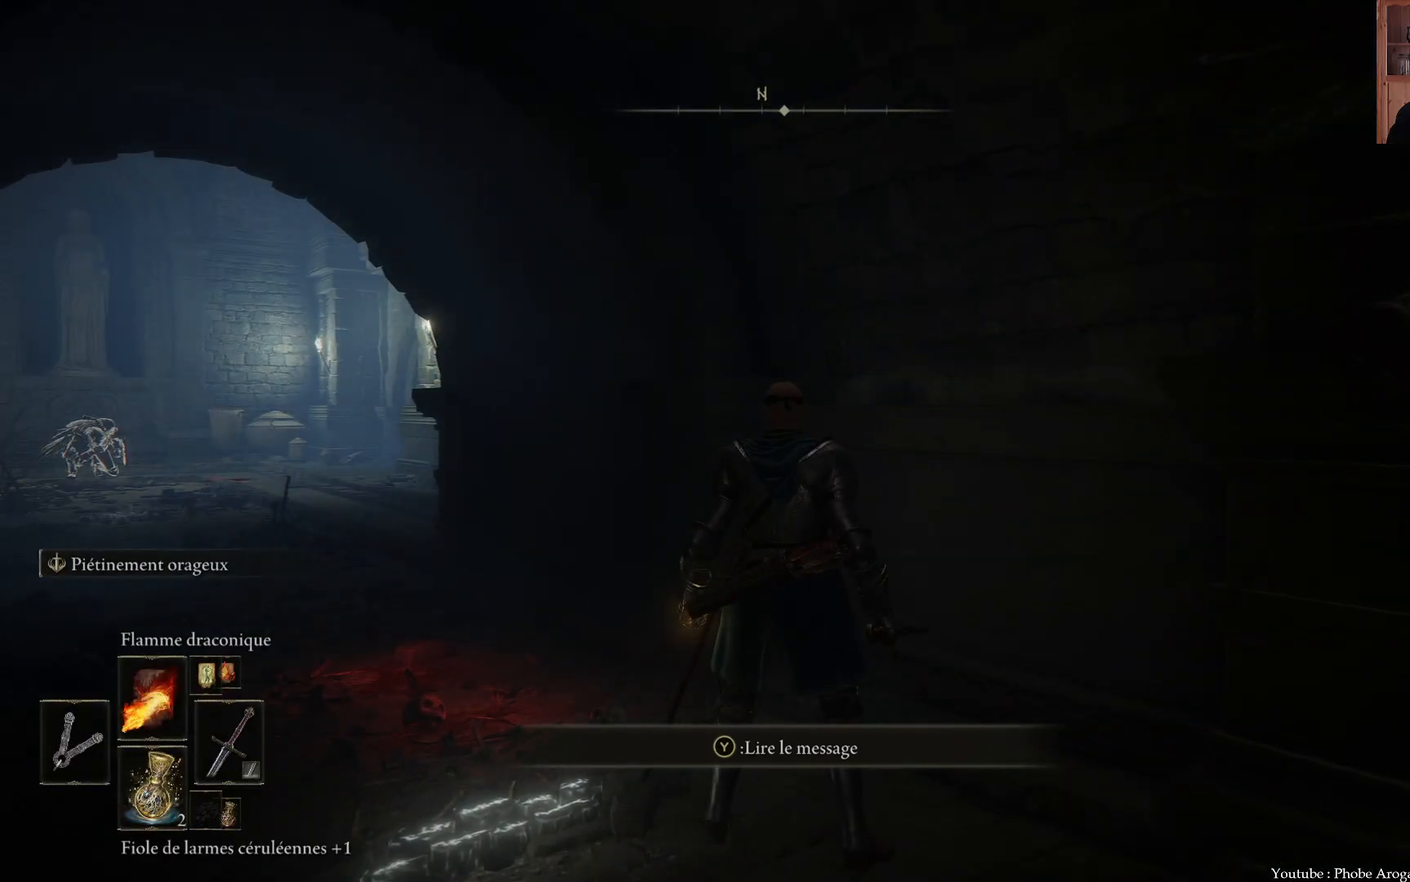
{"buttons": [], "left_stick": "center", "right_stick": "right", "events": [[317, "right_stick", "right"]]}
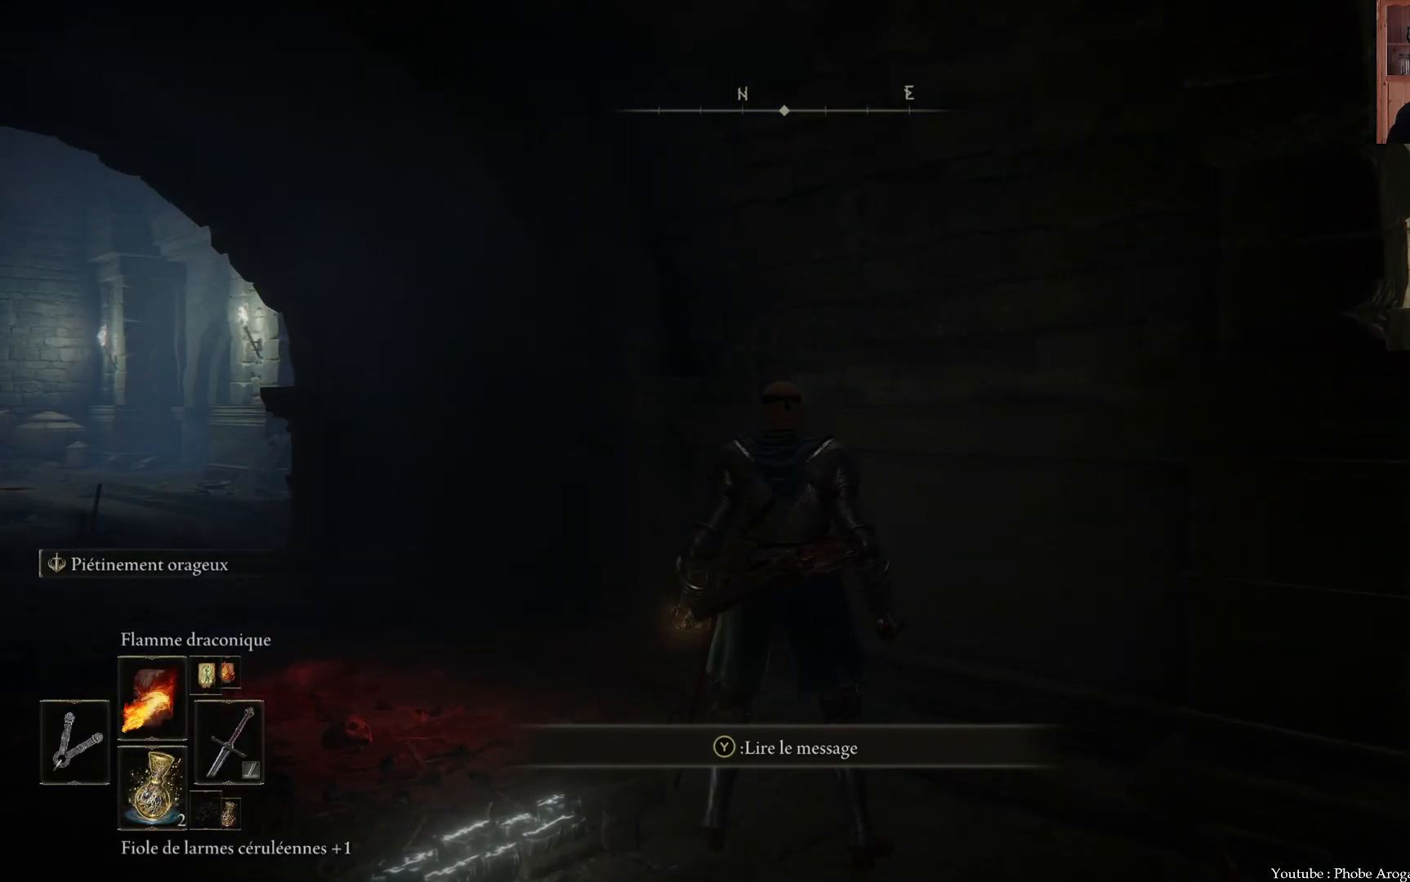
{"buttons": [], "left_stick": "center", "right_stick": "center", "events": [[50, "right_stick", "center"]]}
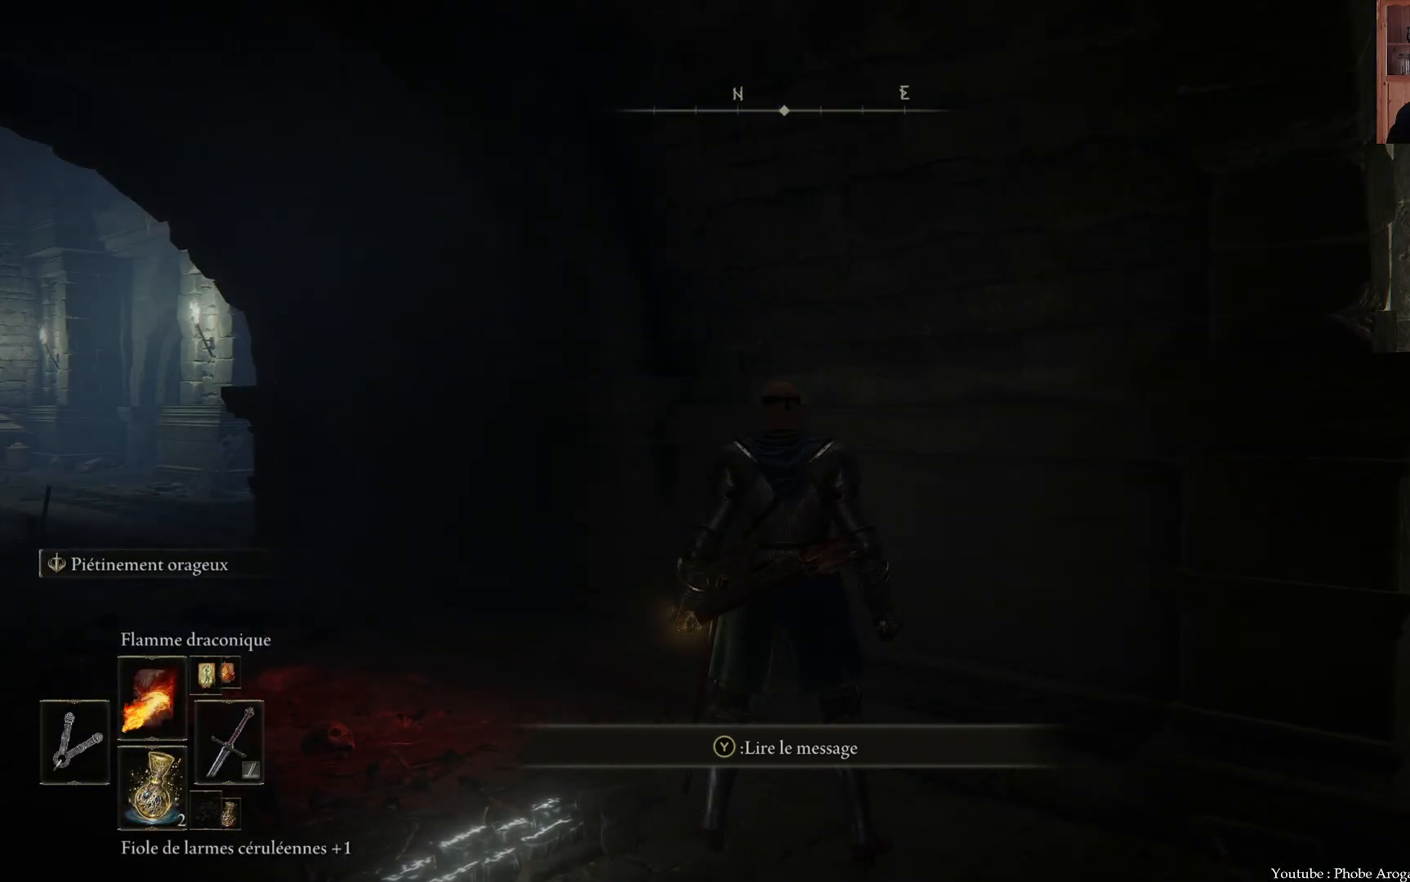
{"buttons": [], "left_stick": "up-left", "right_stick": "left", "events": [[167, "right_stick", "left"], [350, "left_stick", "up-left"]]}
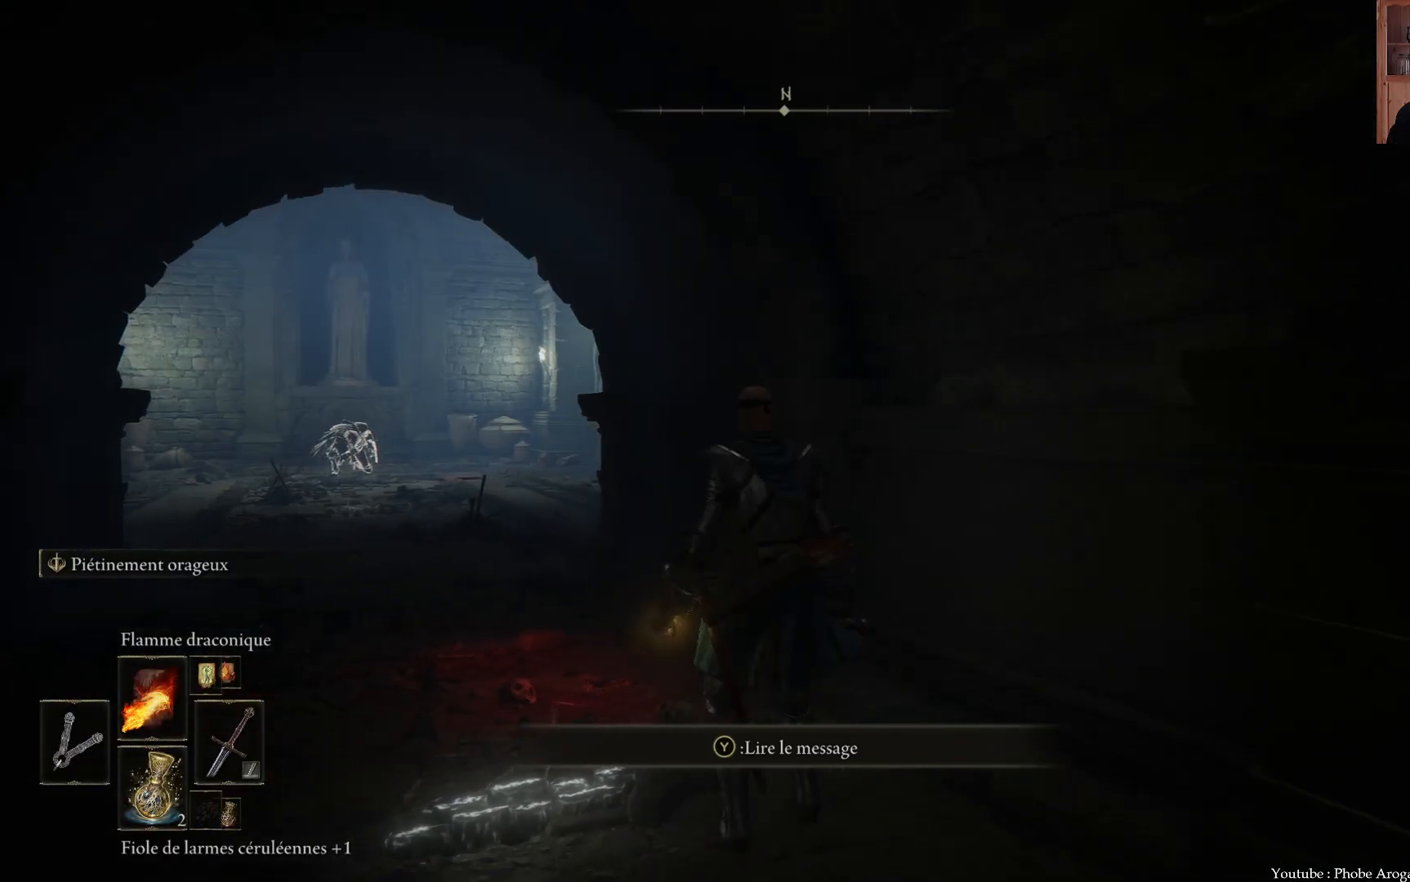
{"buttons": [], "left_stick": "center", "right_stick": "right", "events": [[33, "right_stick", "center"], [250, "left_stick", "center"], [500, "right_stick", "right"]]}
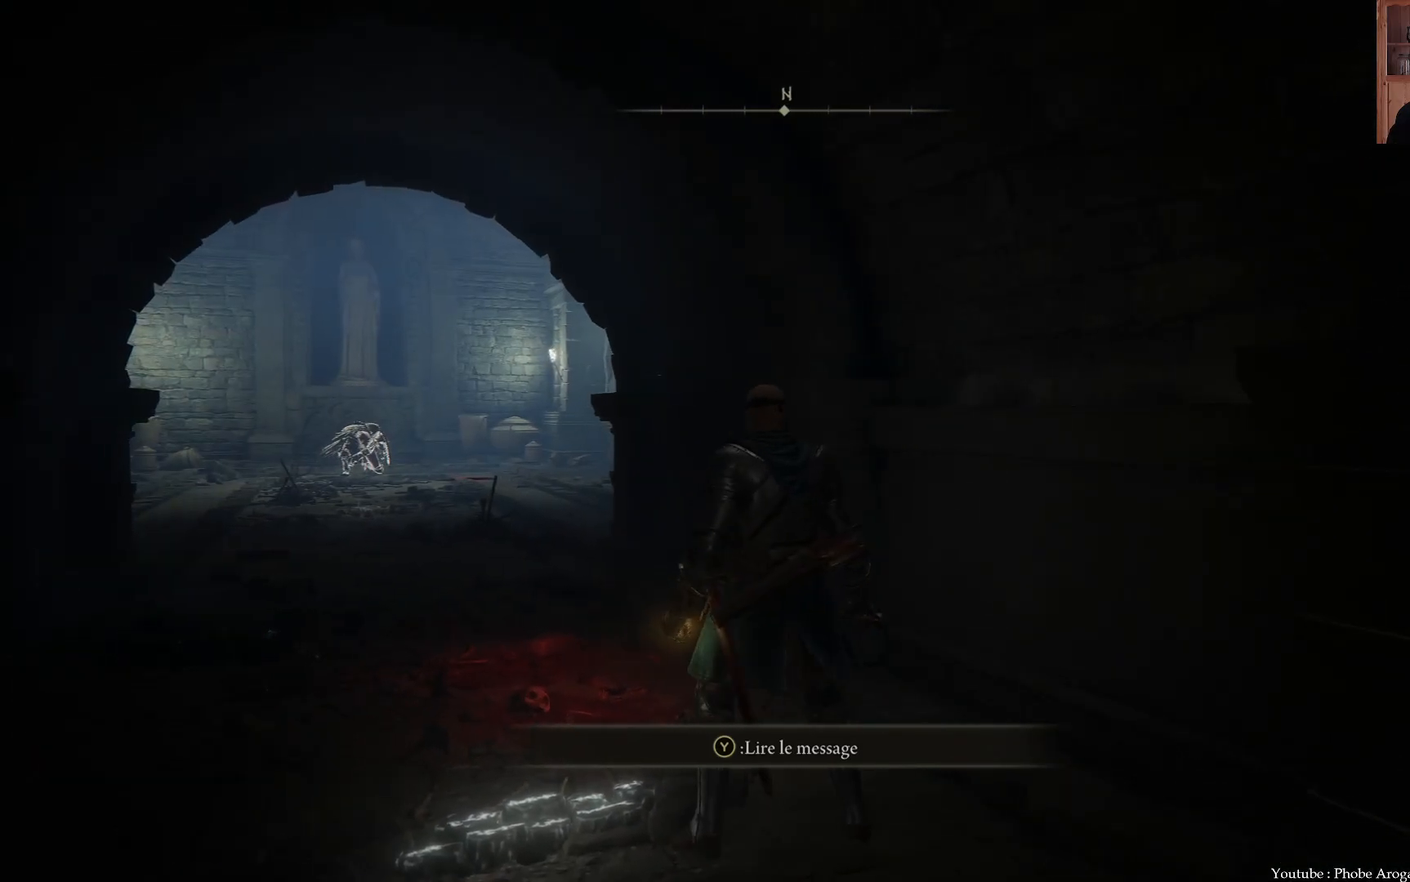
{"buttons": [], "left_stick": "right", "right_stick": "right", "events": [[400, "left_stick", "right"]]}
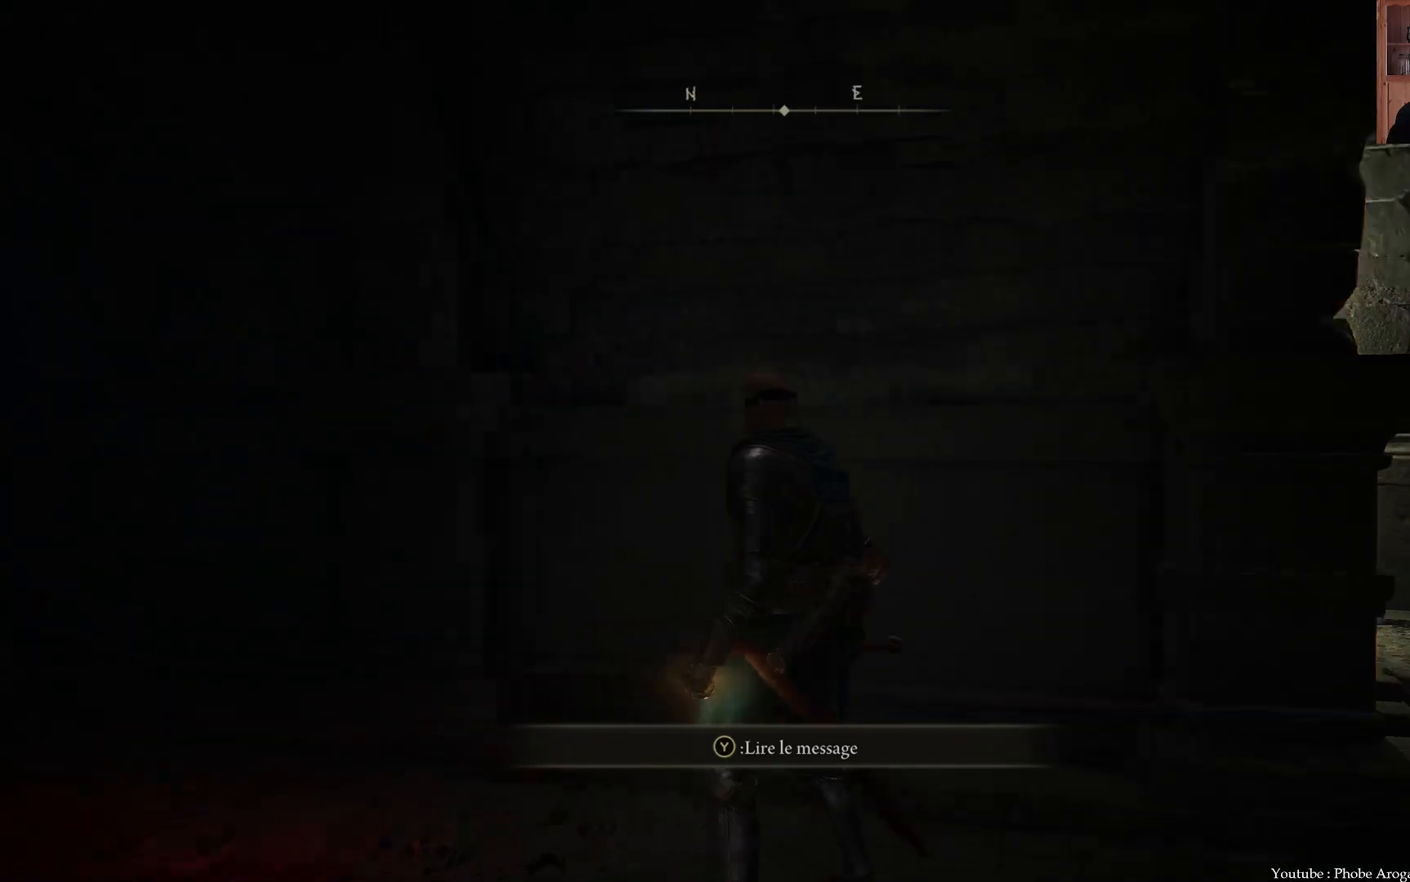
{"buttons": [], "left_stick": "up-right", "right_stick": "up-right", "events": [[267, "left_stick", "up-right"], [283, "right_stick", "up-right"]]}
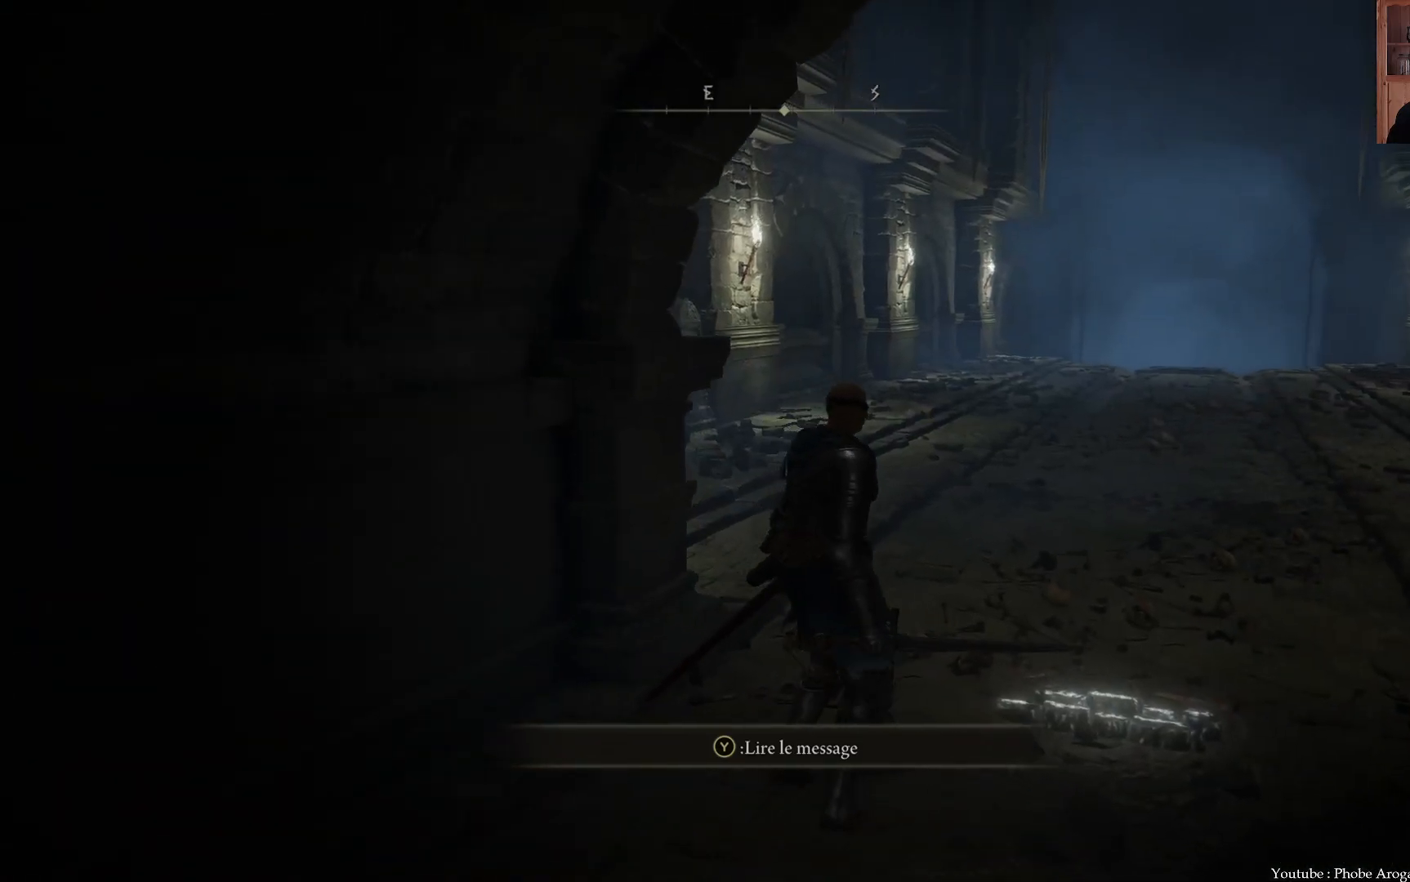
{"buttons": [], "left_stick": "up", "right_stick": "up-right", "events": [[67, "right_stick", "center"], [167, "left_stick", "up"], [233, "right_stick", "up-right"]]}
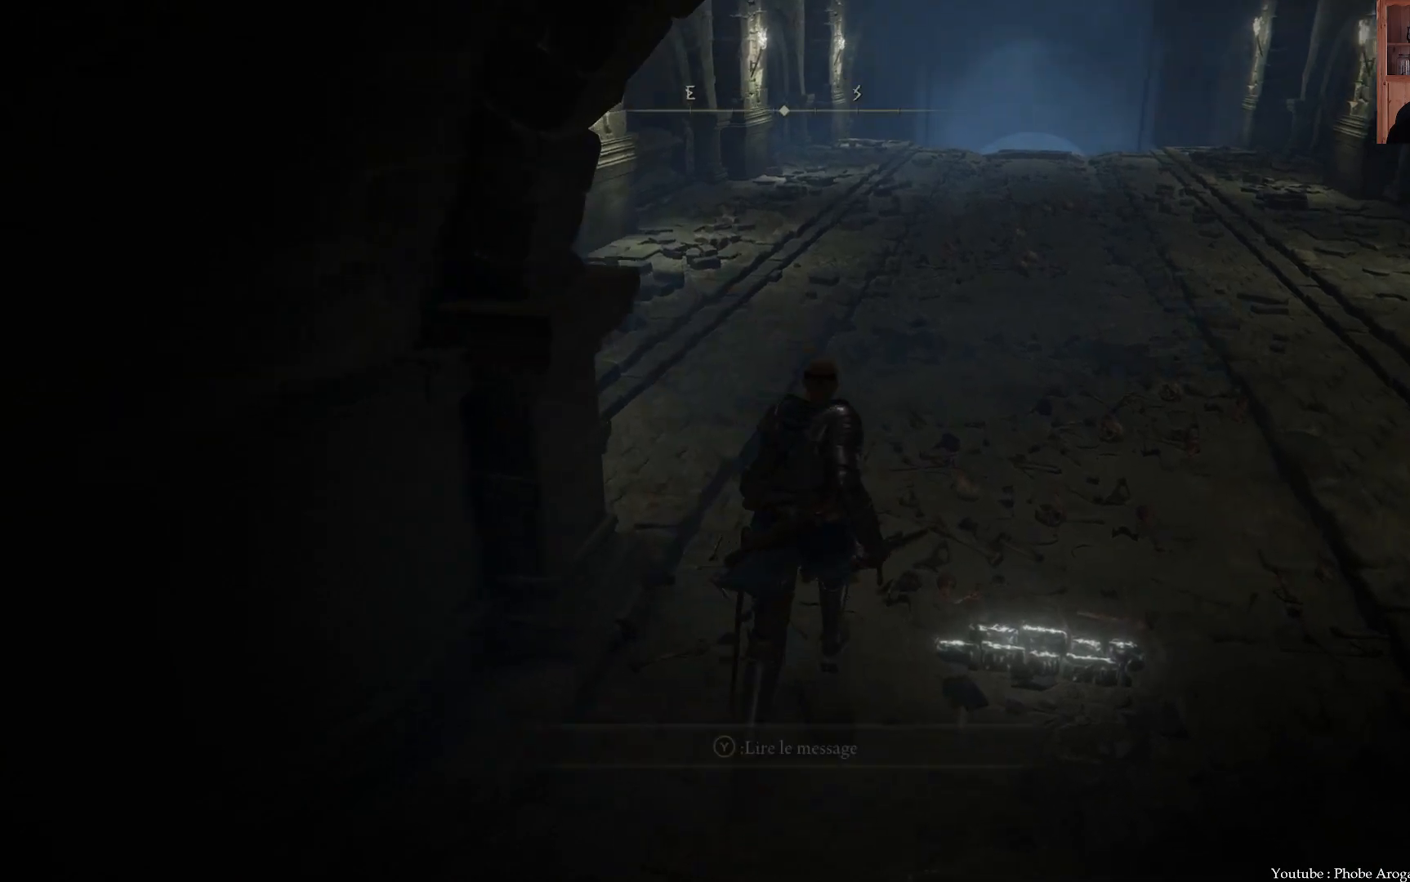
{"buttons": [], "left_stick": "up", "right_stick": "center", "events": [[50, "right_stick", "center"]]}
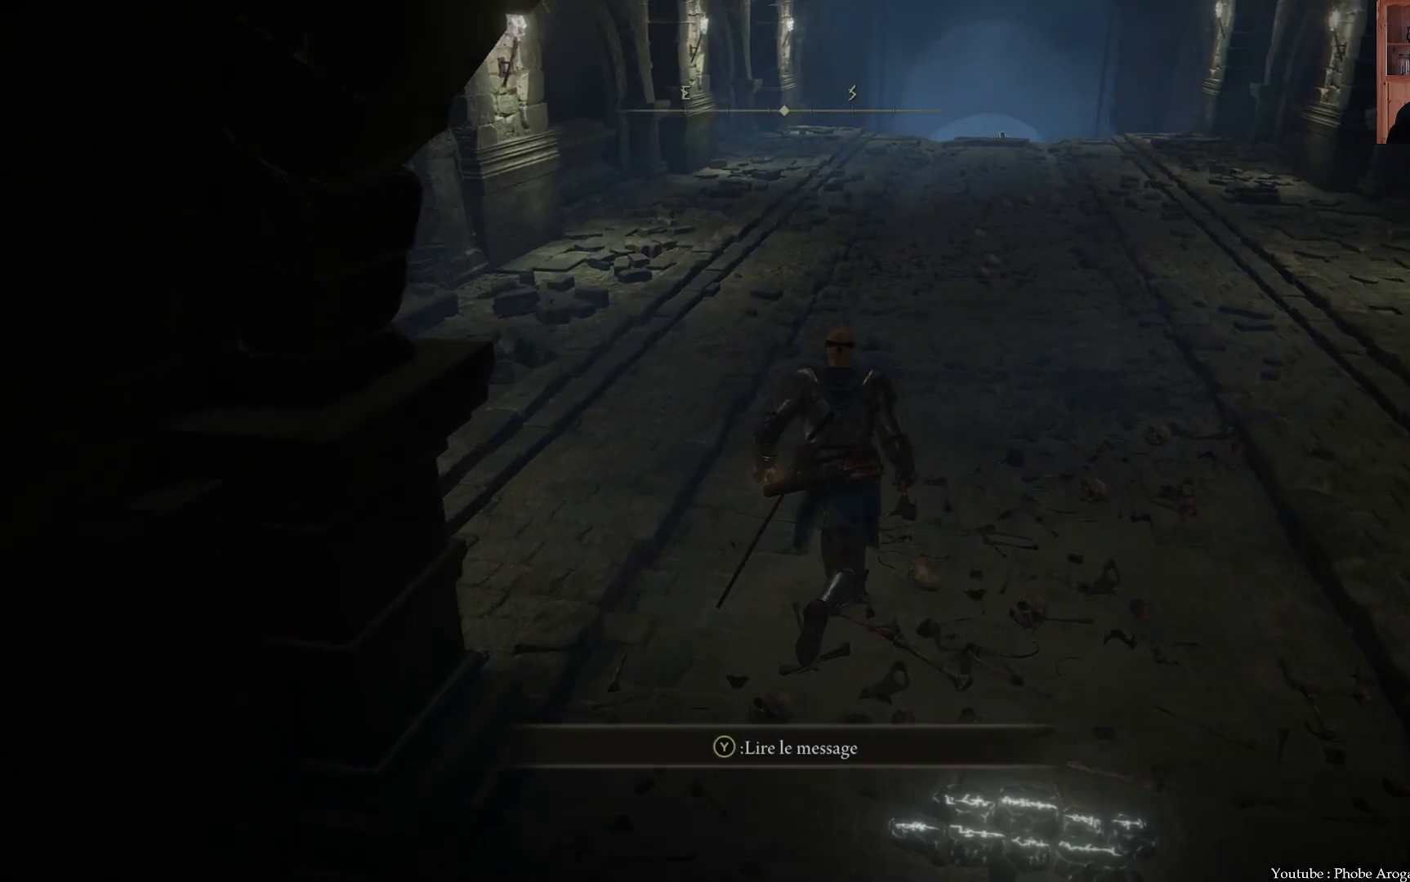
{"buttons": [], "left_stick": "up", "right_stick": "center", "events": []}
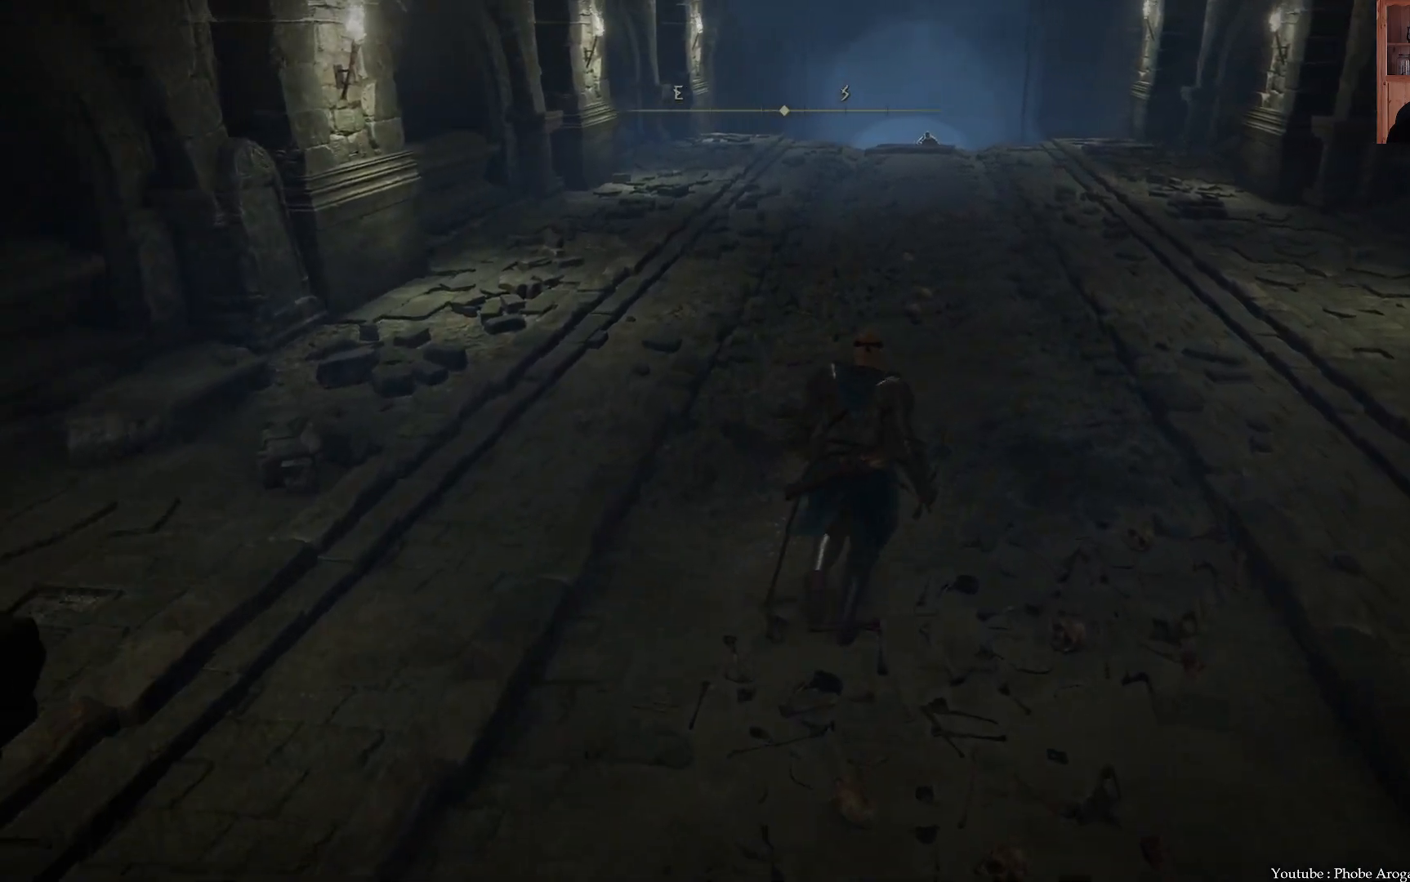
{"buttons": [], "left_stick": "down", "right_stick": "center", "events": [[250, "left_stick", "center"], [300, "left_stick", "down"]]}
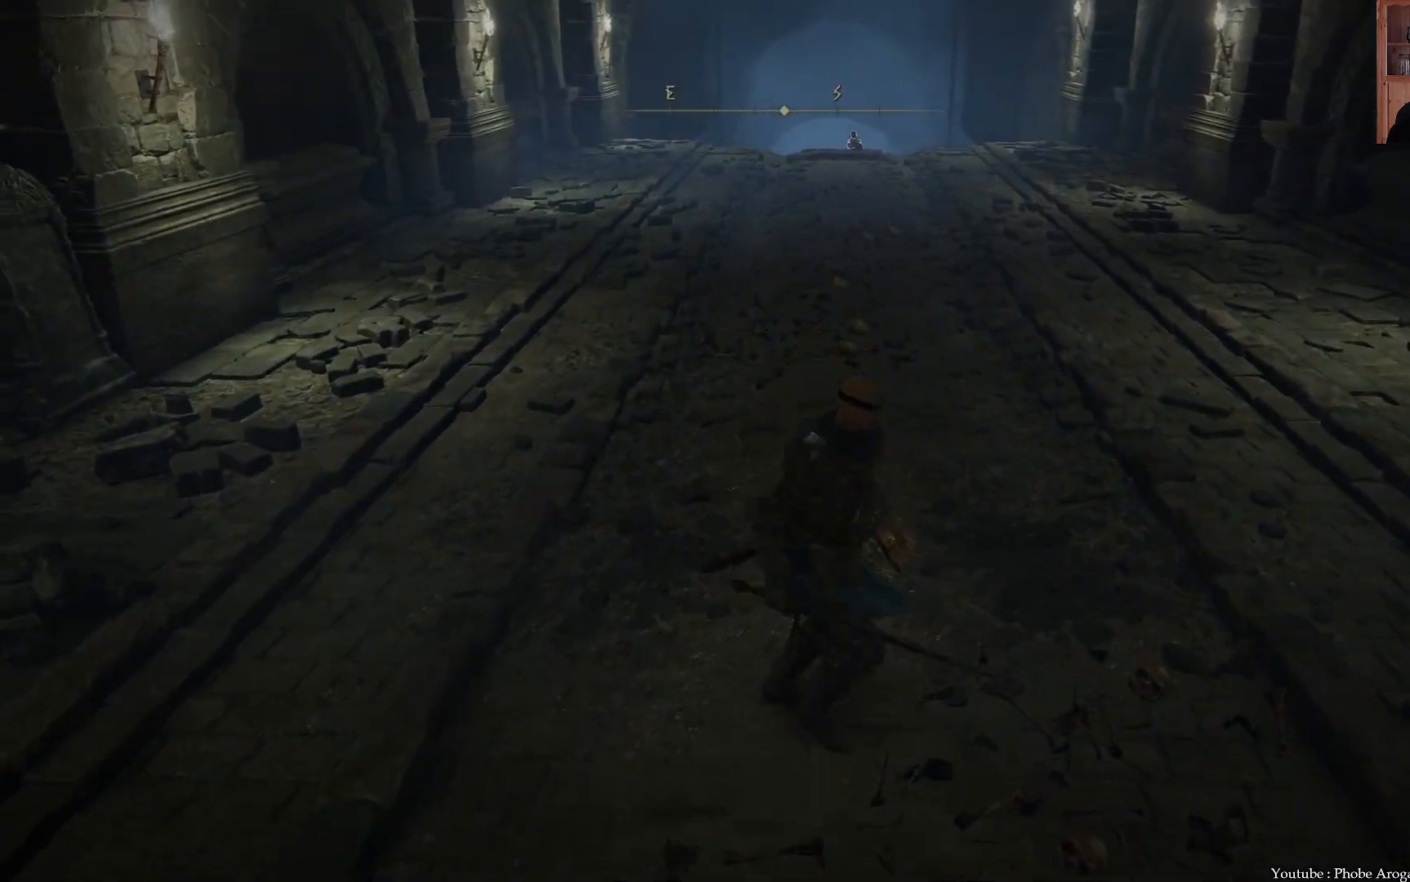
{"buttons": [], "left_stick": "down", "right_stick": "center", "events": [[200, "right_stick", "down-left"], [350, "right_stick", "center"]]}
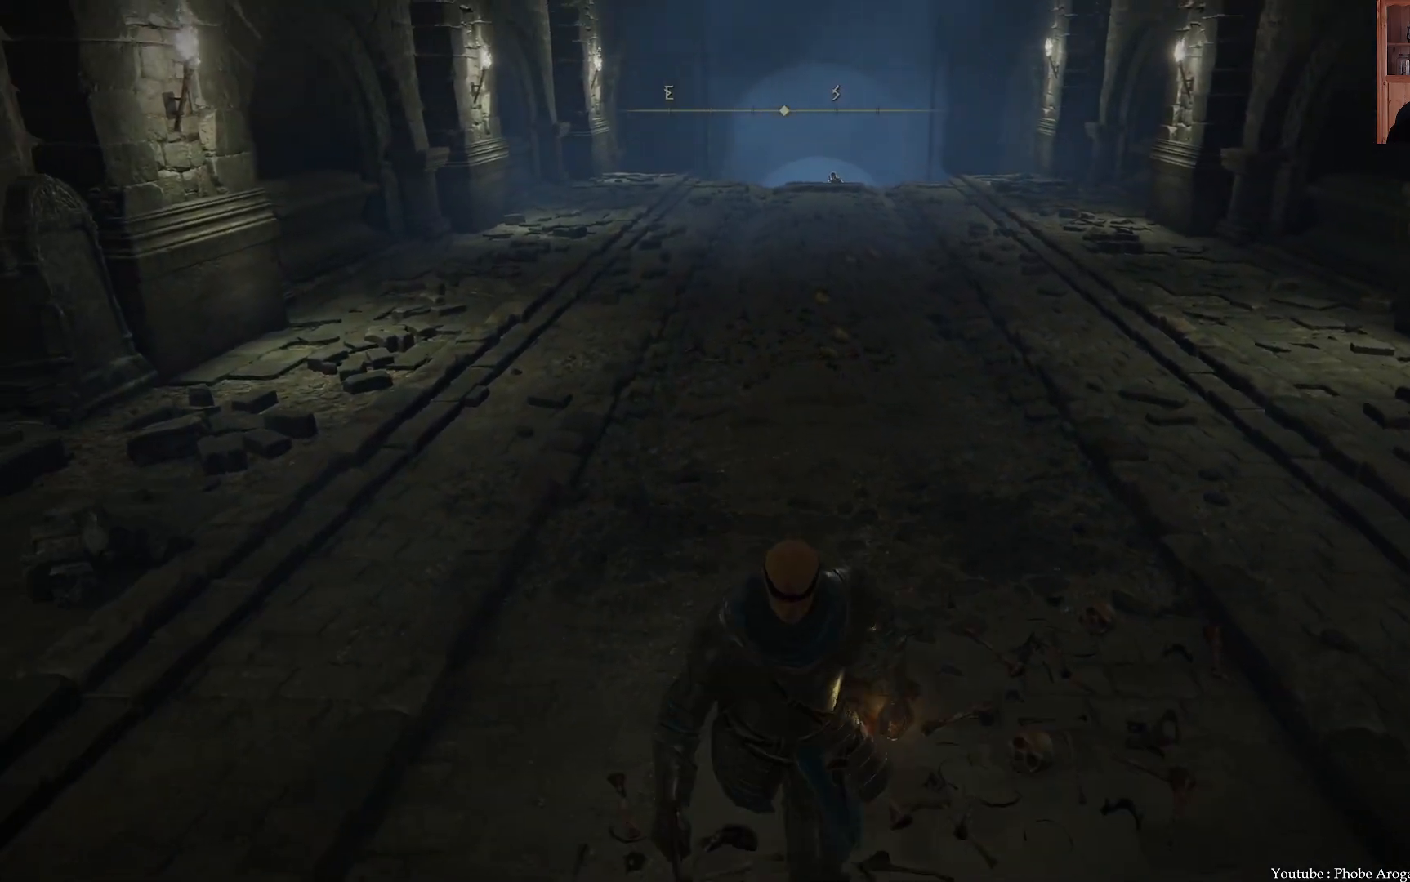
{"buttons": [], "left_stick": "center", "right_stick": "center", "events": [[350, "left_stick", "center"]]}
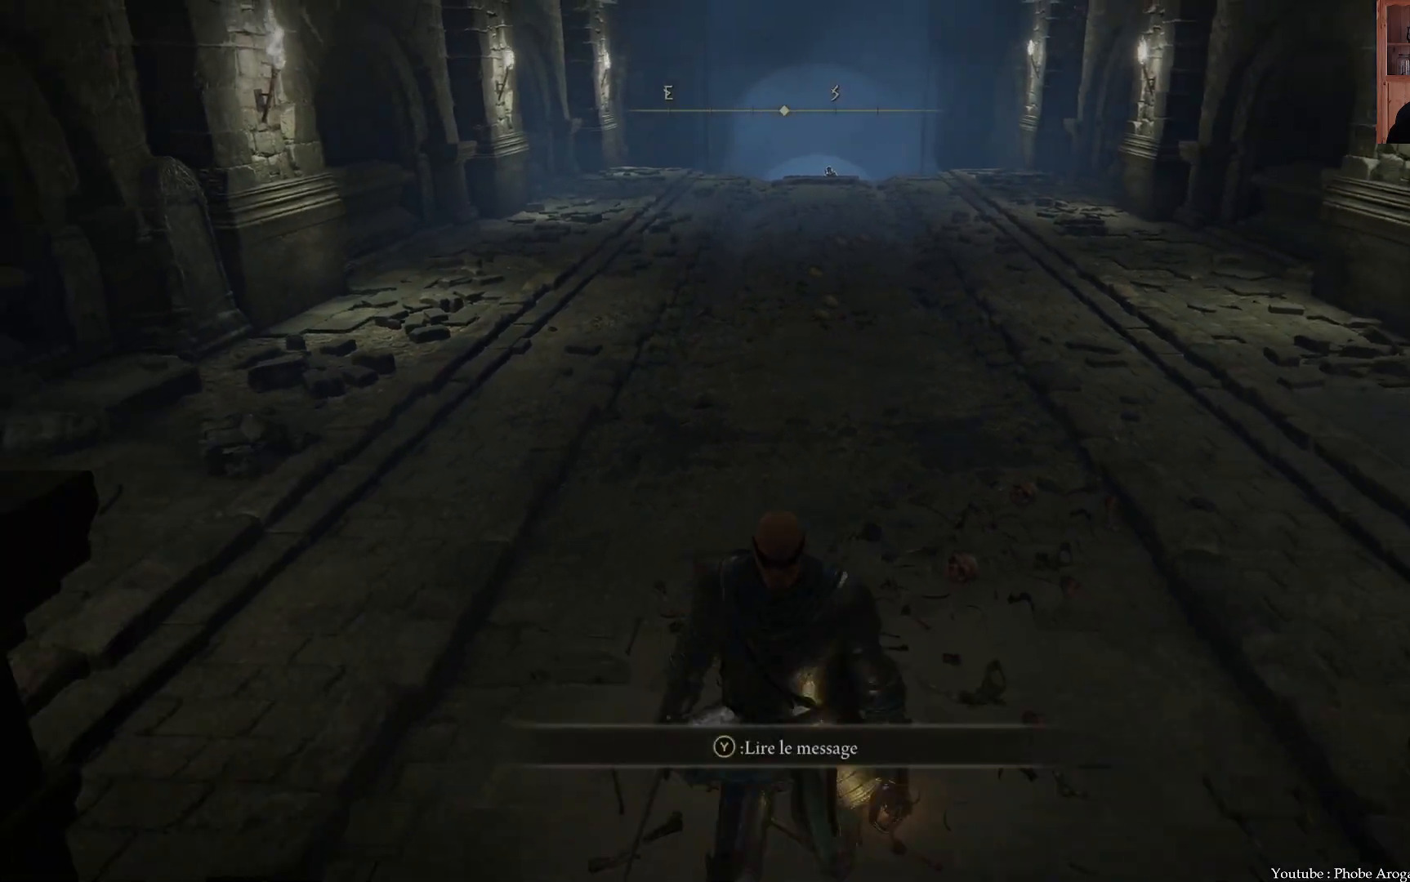
{"buttons": [], "left_stick": "down", "right_stick": "center", "events": [[450, "left_stick", "down"]]}
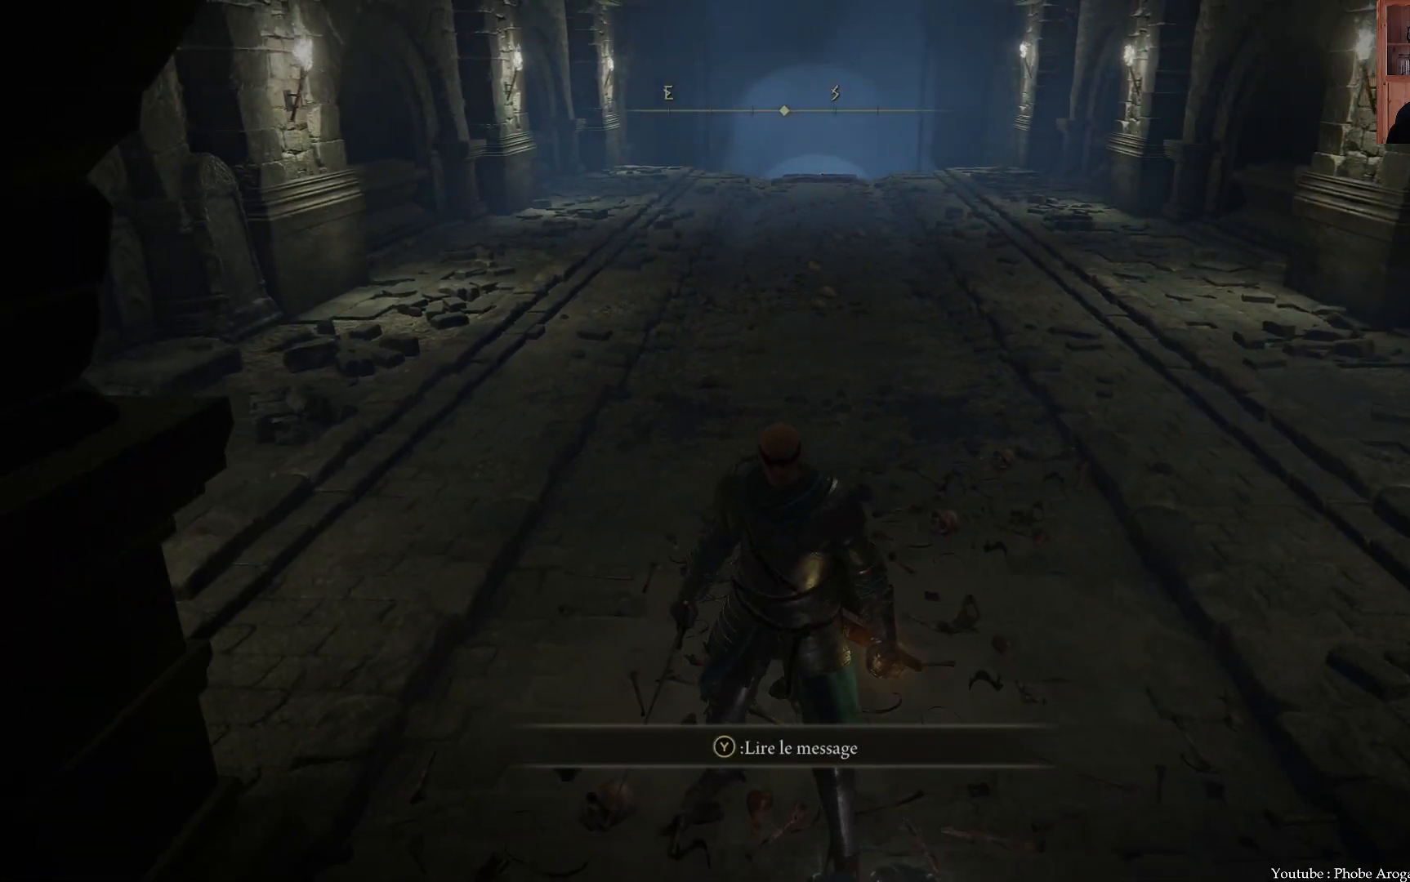
{"buttons": [], "left_stick": "center", "right_stick": "center", "events": [[483, "left_stick", "center"]]}
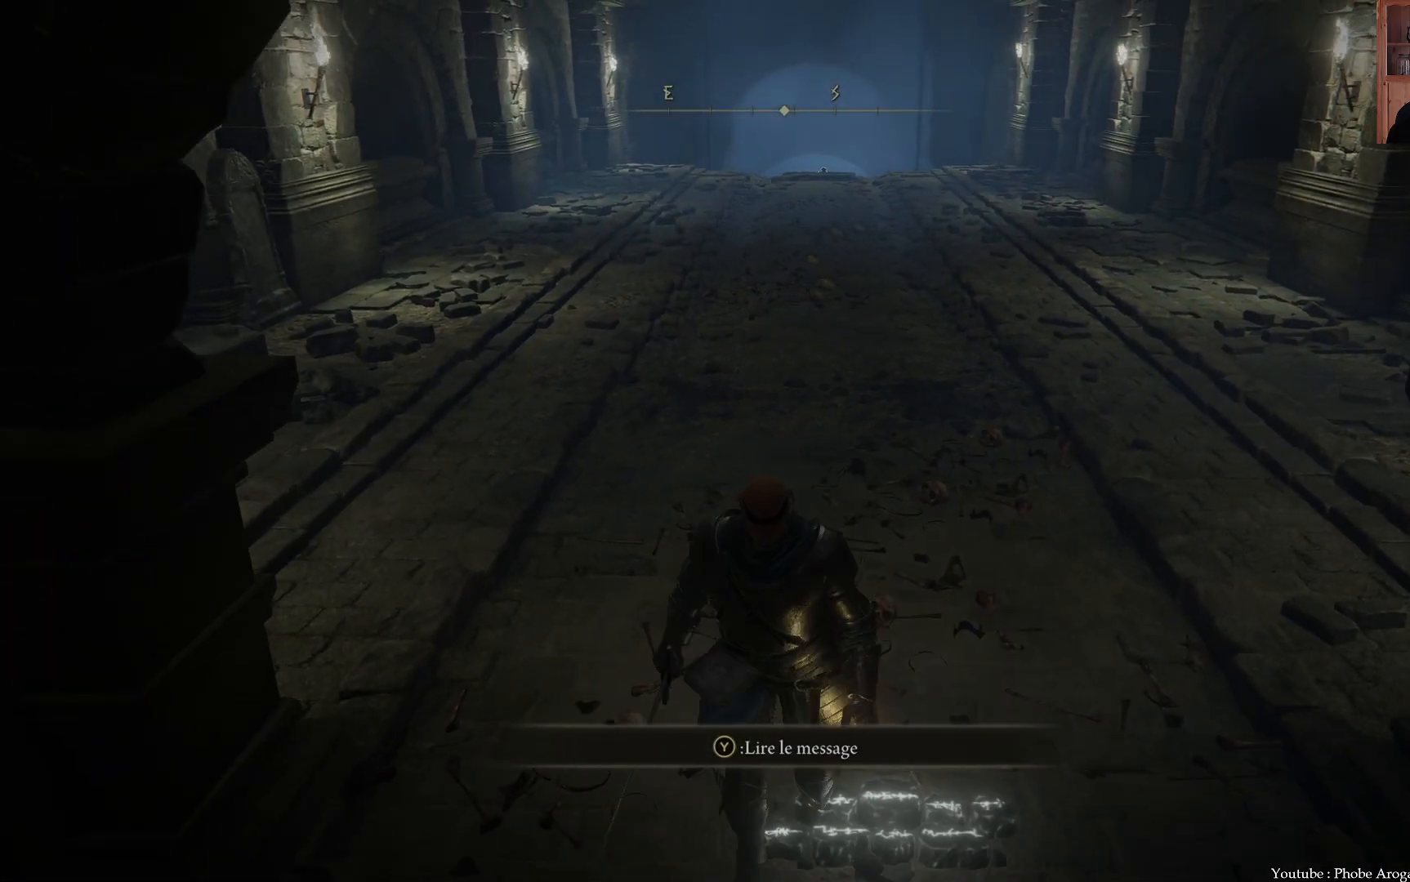
{"buttons": [], "left_stick": "center", "right_stick": "center", "events": []}
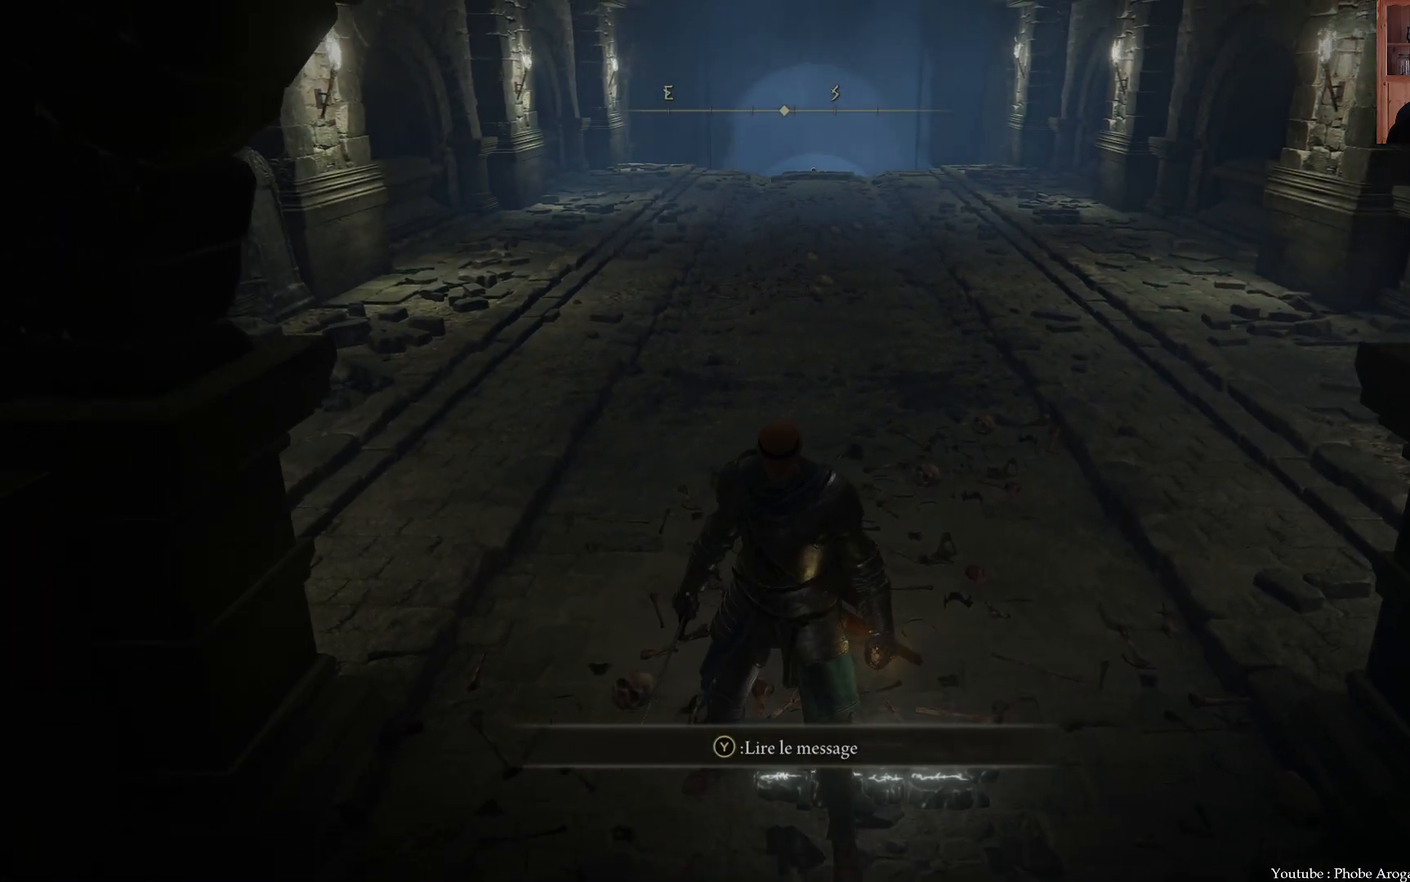
{"buttons": [], "left_stick": "center", "right_stick": "left", "events": [[300, "right_stick", "up-left"], [367, "right_stick", "left"]]}
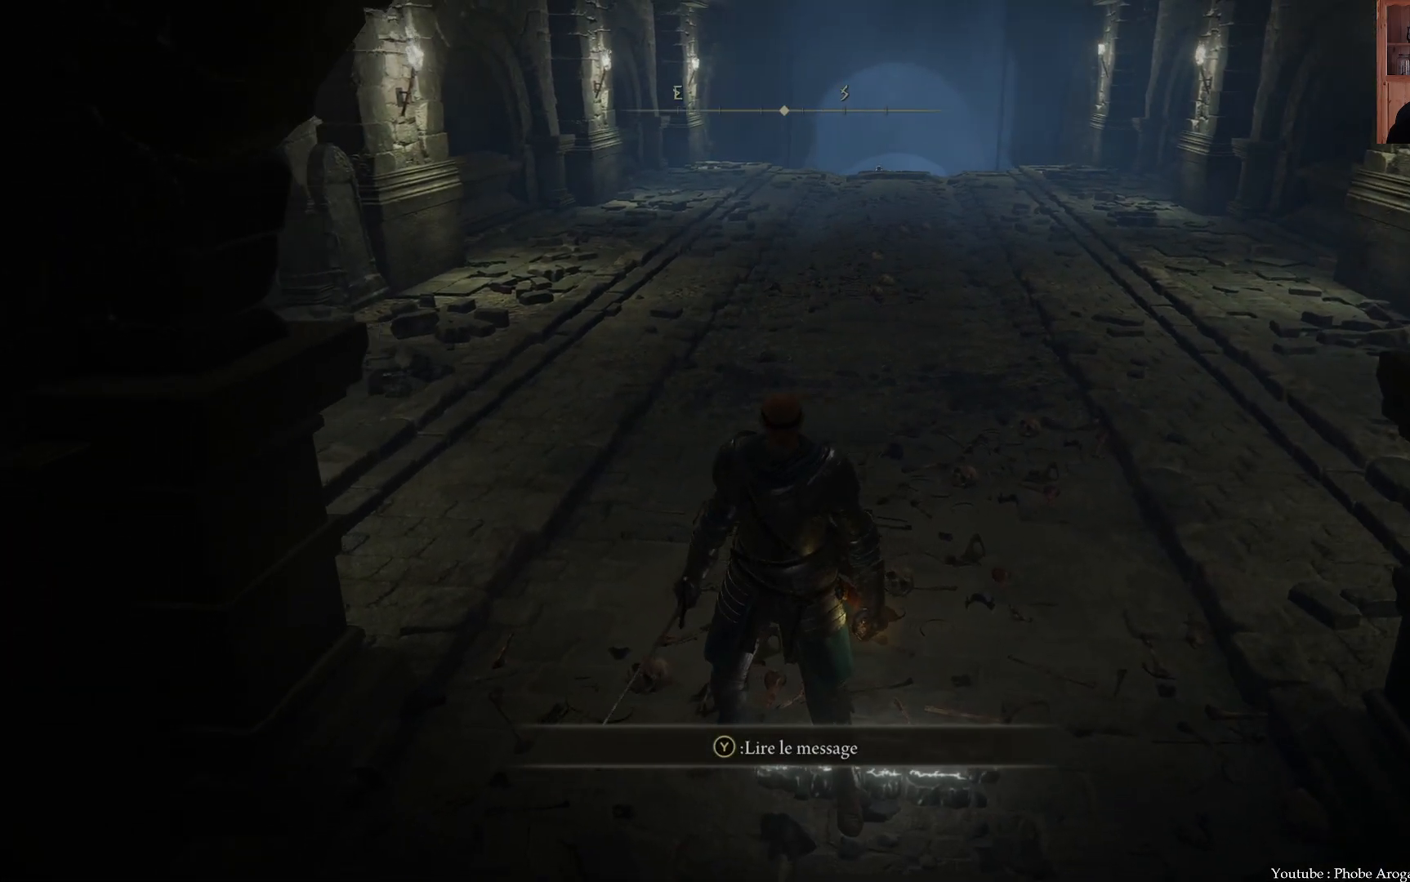
{"buttons": [], "left_stick": "center", "right_stick": "center", "events": [[50, "right_stick", "center"]]}
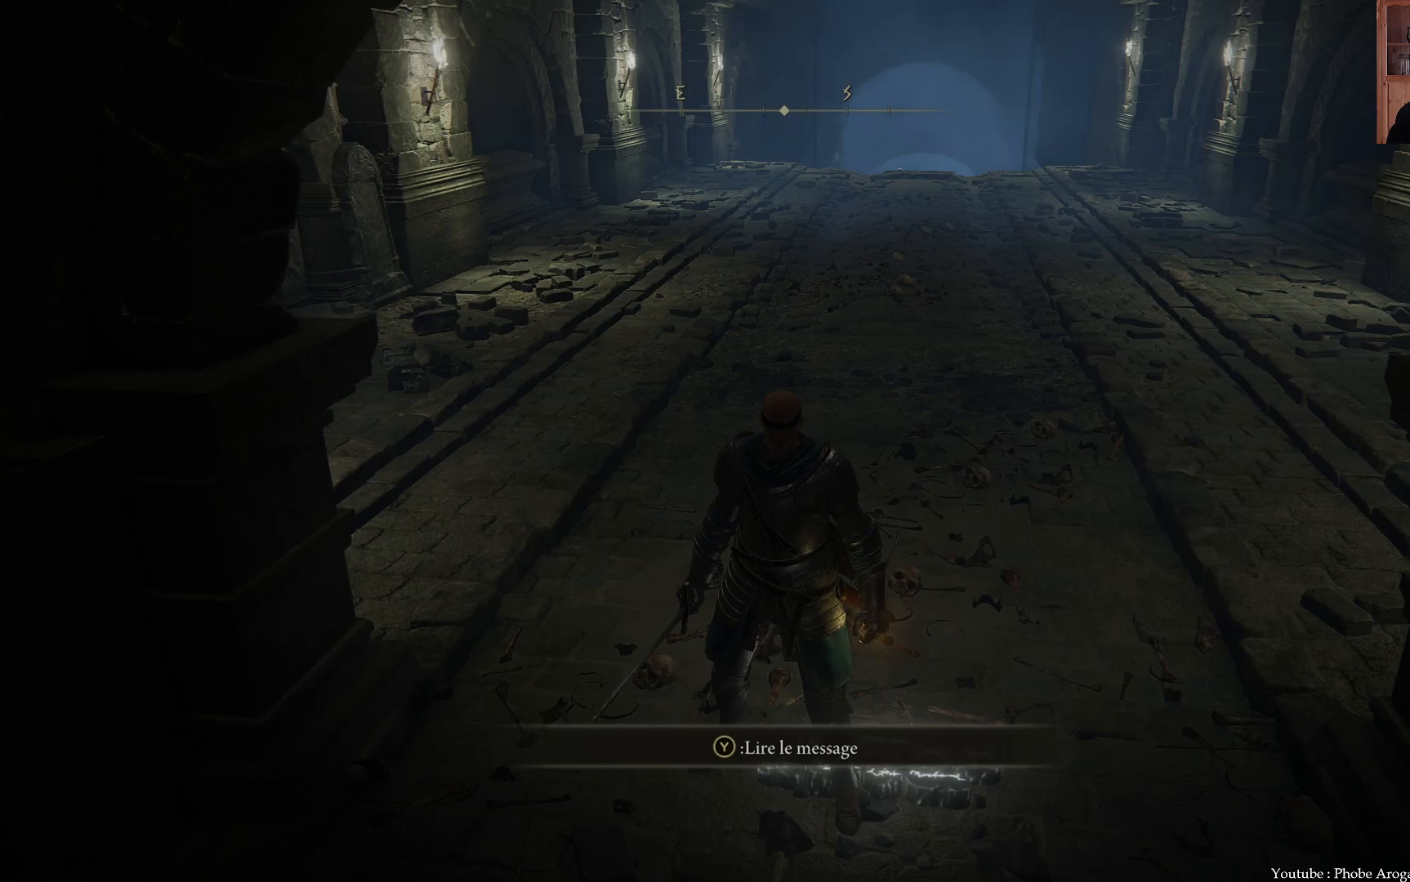
{"buttons": [], "left_stick": "center", "right_stick": "center", "events": []}
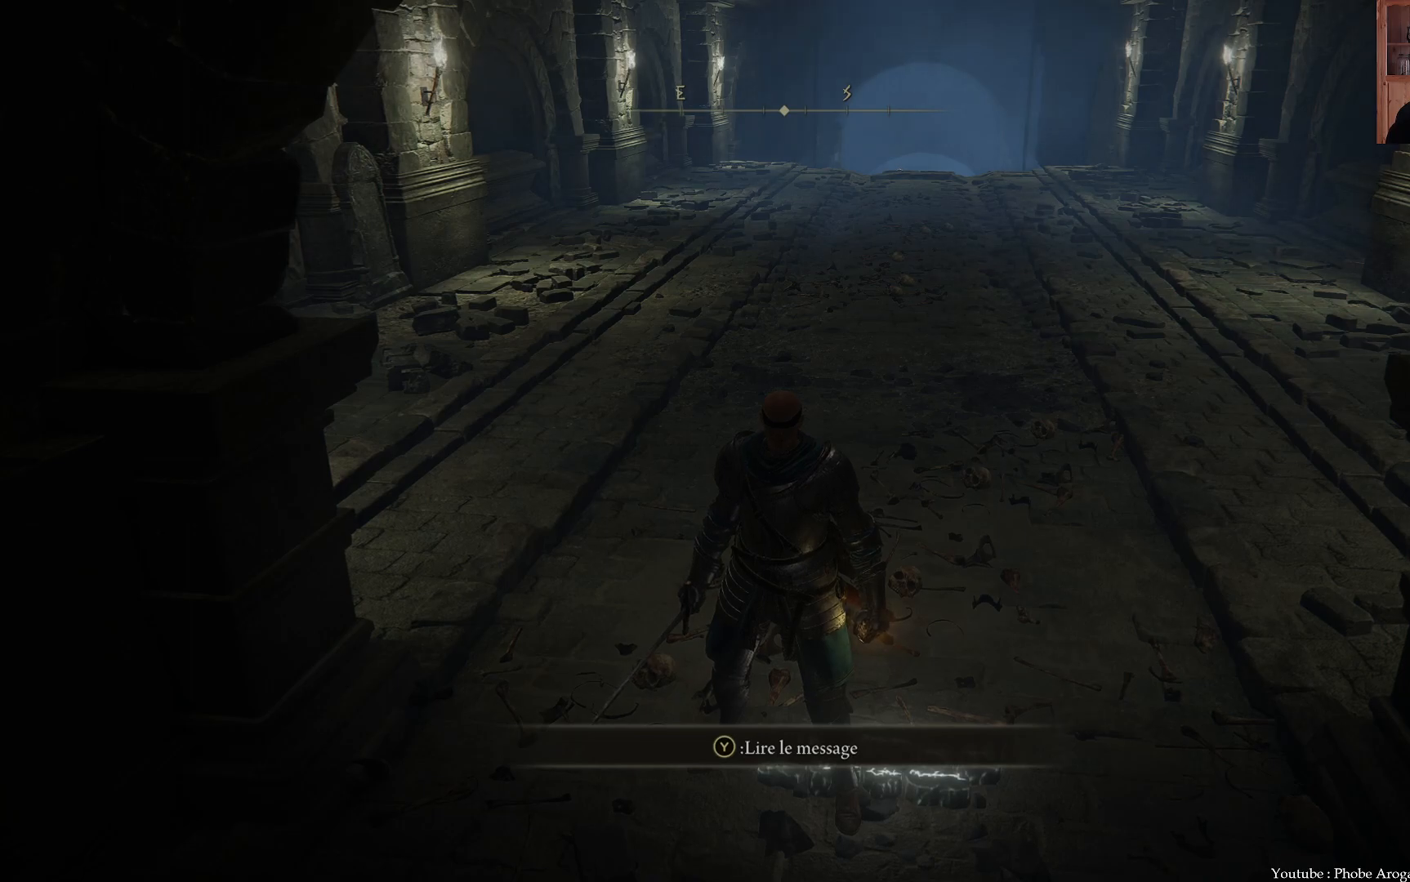
{"buttons": [], "left_stick": "center", "right_stick": "center", "events": []}
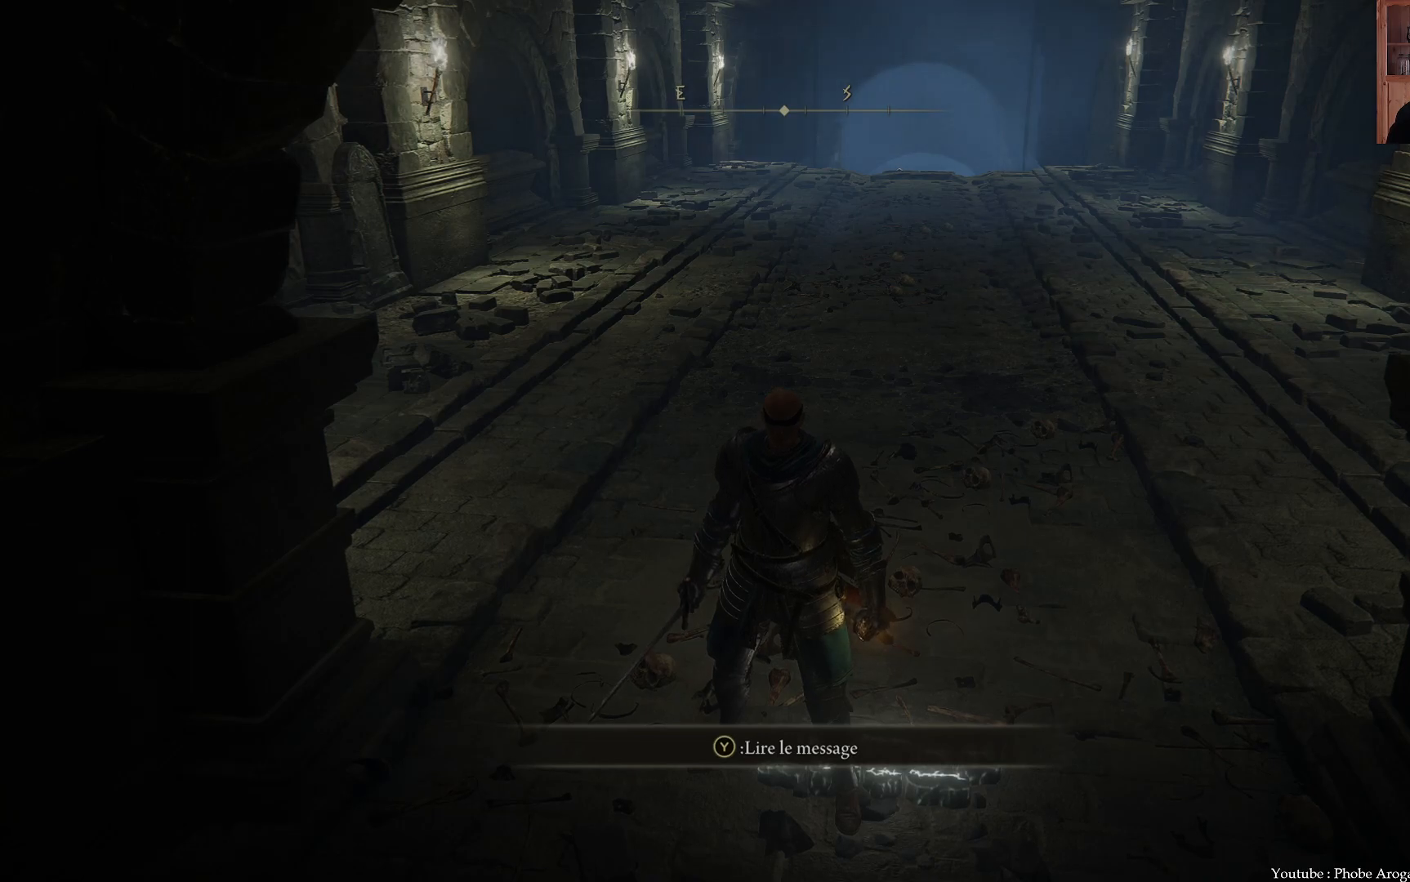
{"buttons": [], "left_stick": "center", "right_stick": "center", "events": []}
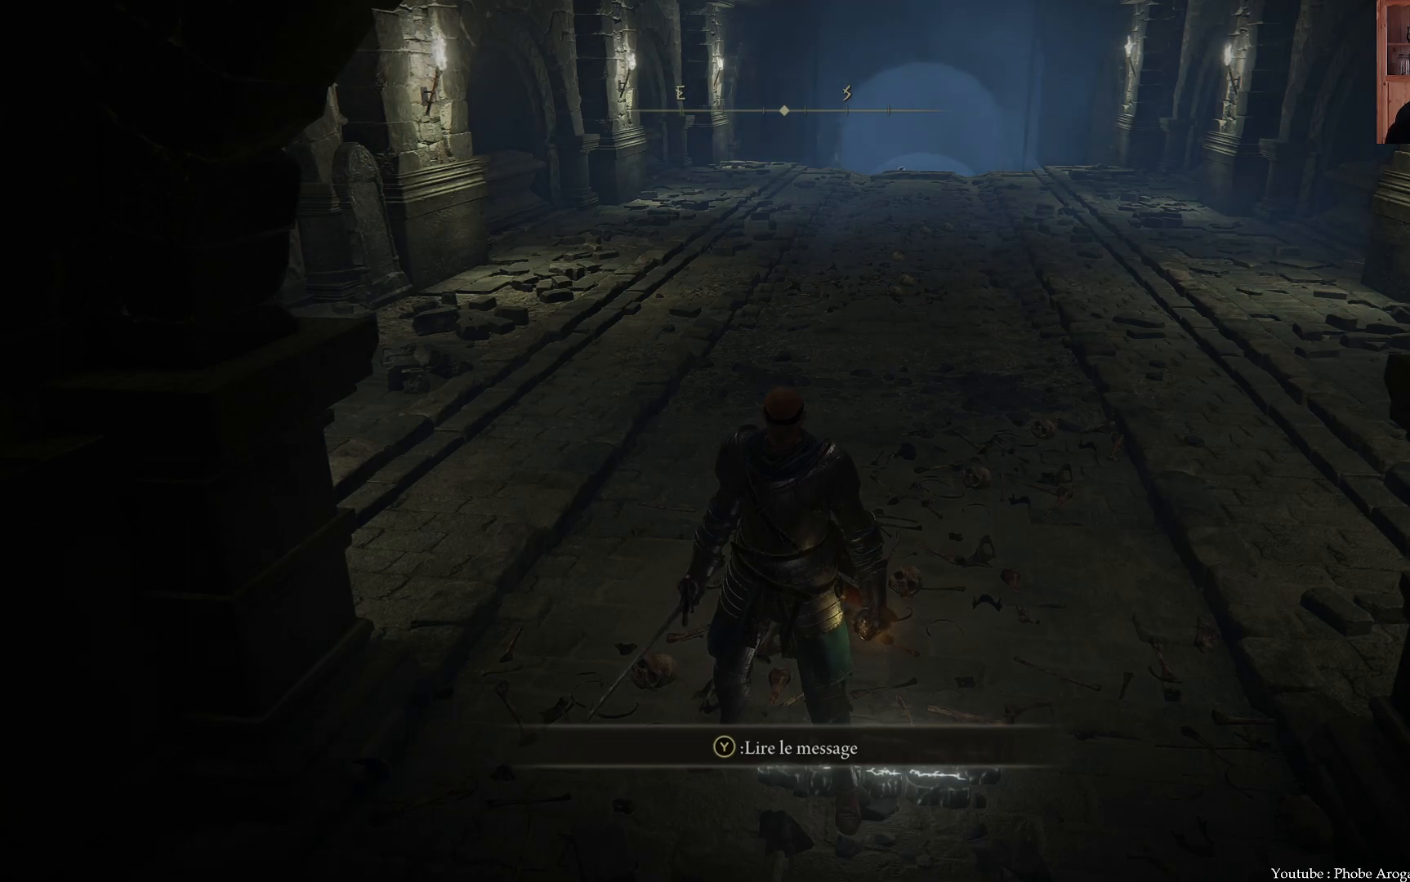
{"buttons": [], "left_stick": "center", "right_stick": "left", "events": [[133, "right_stick", "left"]]}
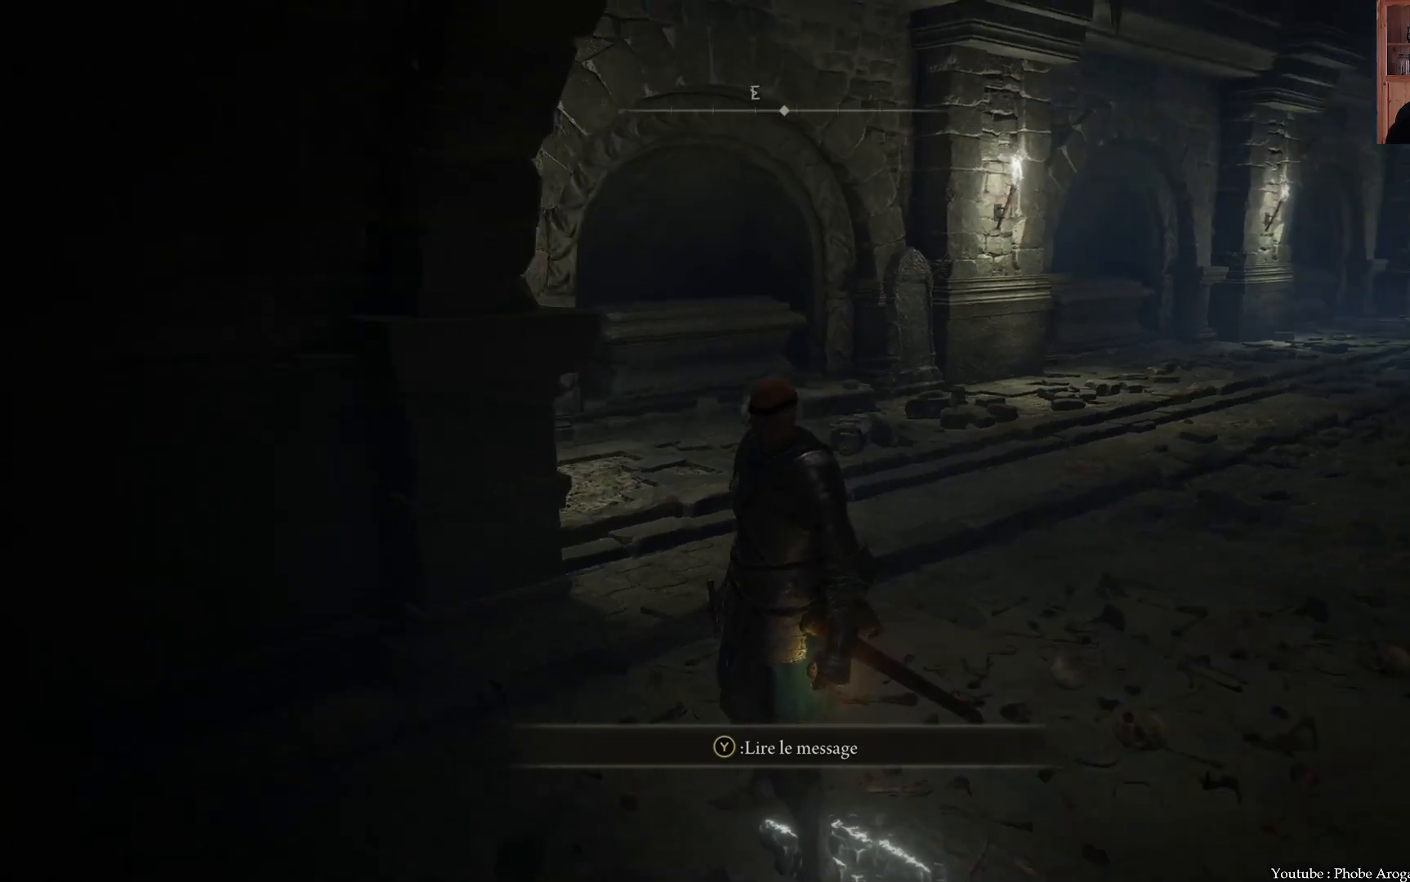
{"buttons": [], "left_stick": "center", "right_stick": "down", "events": [[100, "right_stick", "center"], [367, "right_stick", "right"], [467, "right_stick", "down"]]}
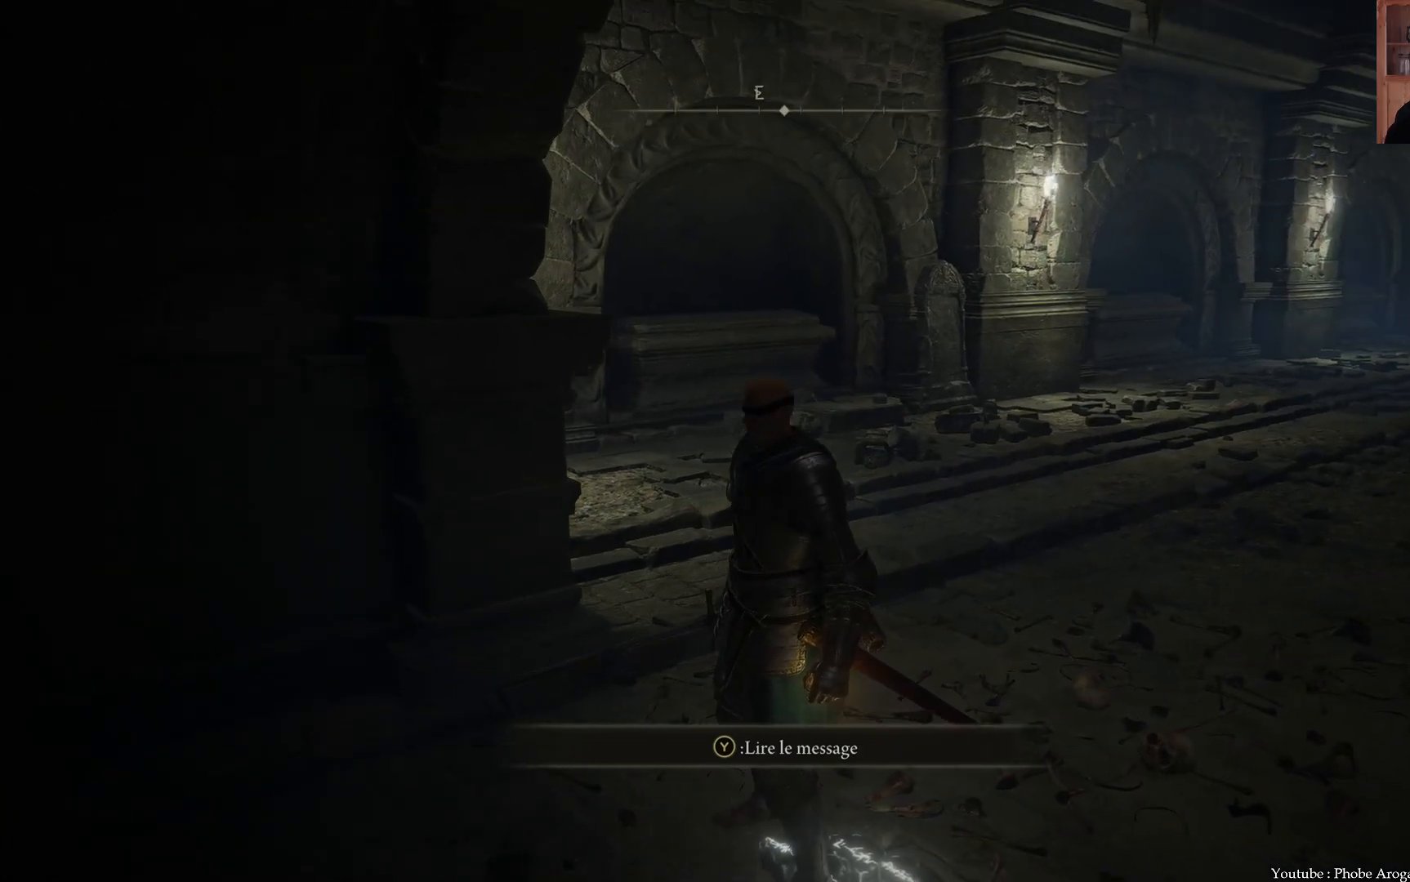
{"buttons": [], "left_stick": "center", "right_stick": "right", "events": [[33, "right_stick", "down-left"], [267, "right_stick", "center"], [317, "right_stick", "right"]]}
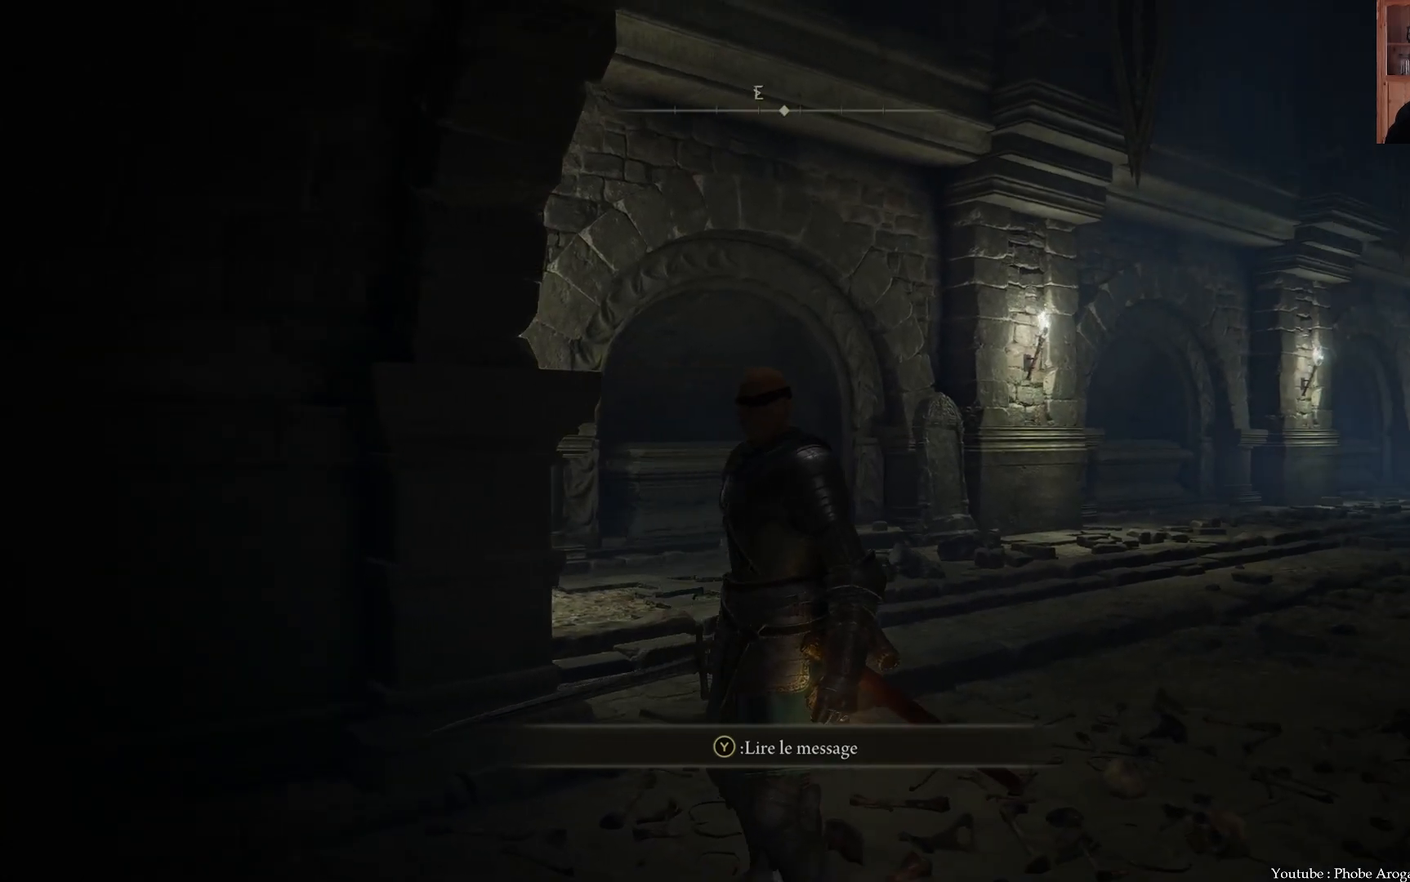
{"buttons": [], "left_stick": "center", "right_stick": "up-right", "events": [[317, "right_stick", "up-right"]]}
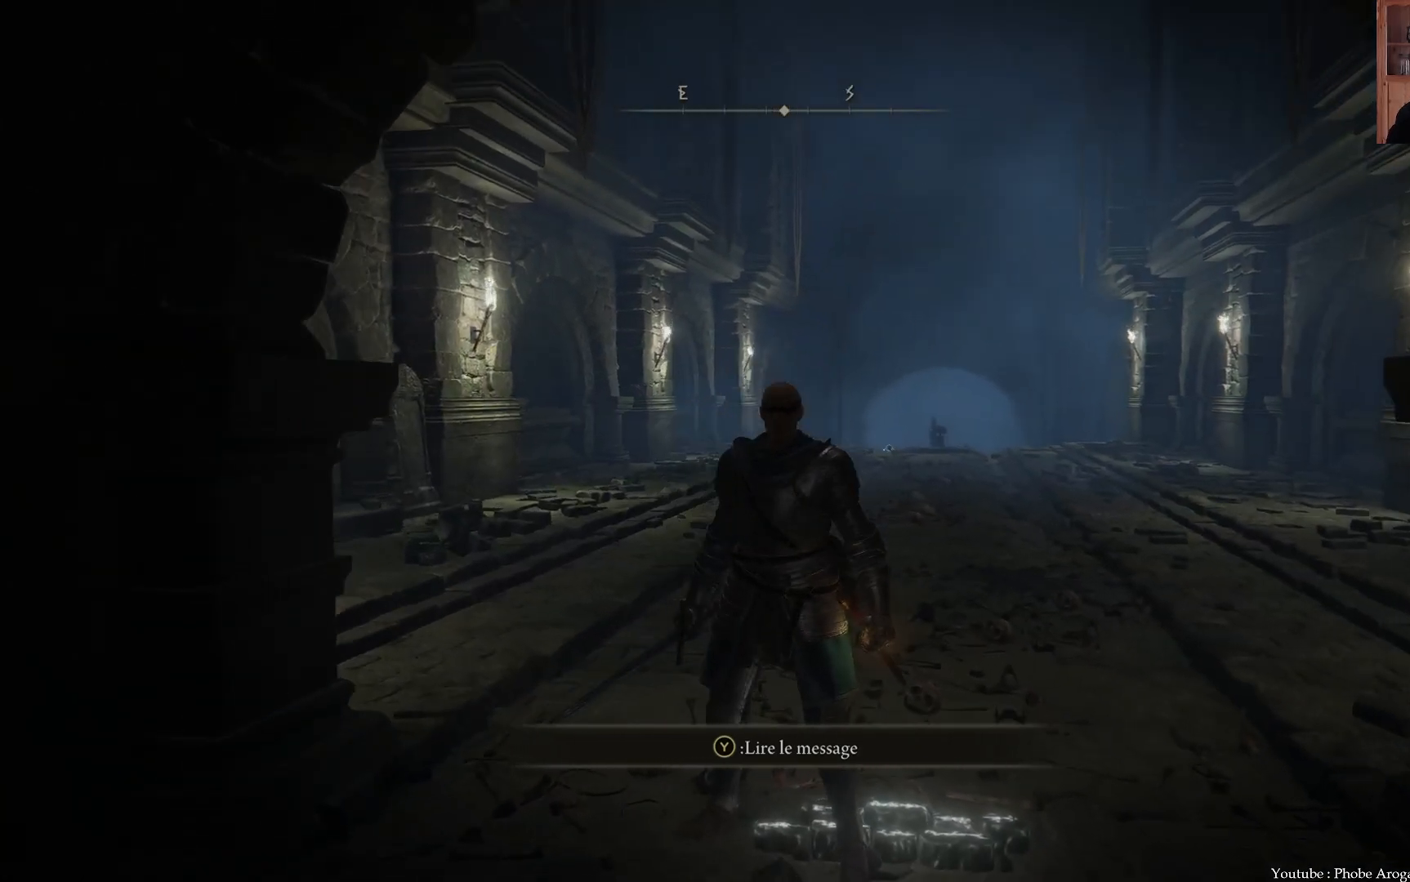
{"buttons": [], "left_stick": "center", "right_stick": "center", "events": [[117, "right_stick", "up"], [383, "right_stick", "center"]]}